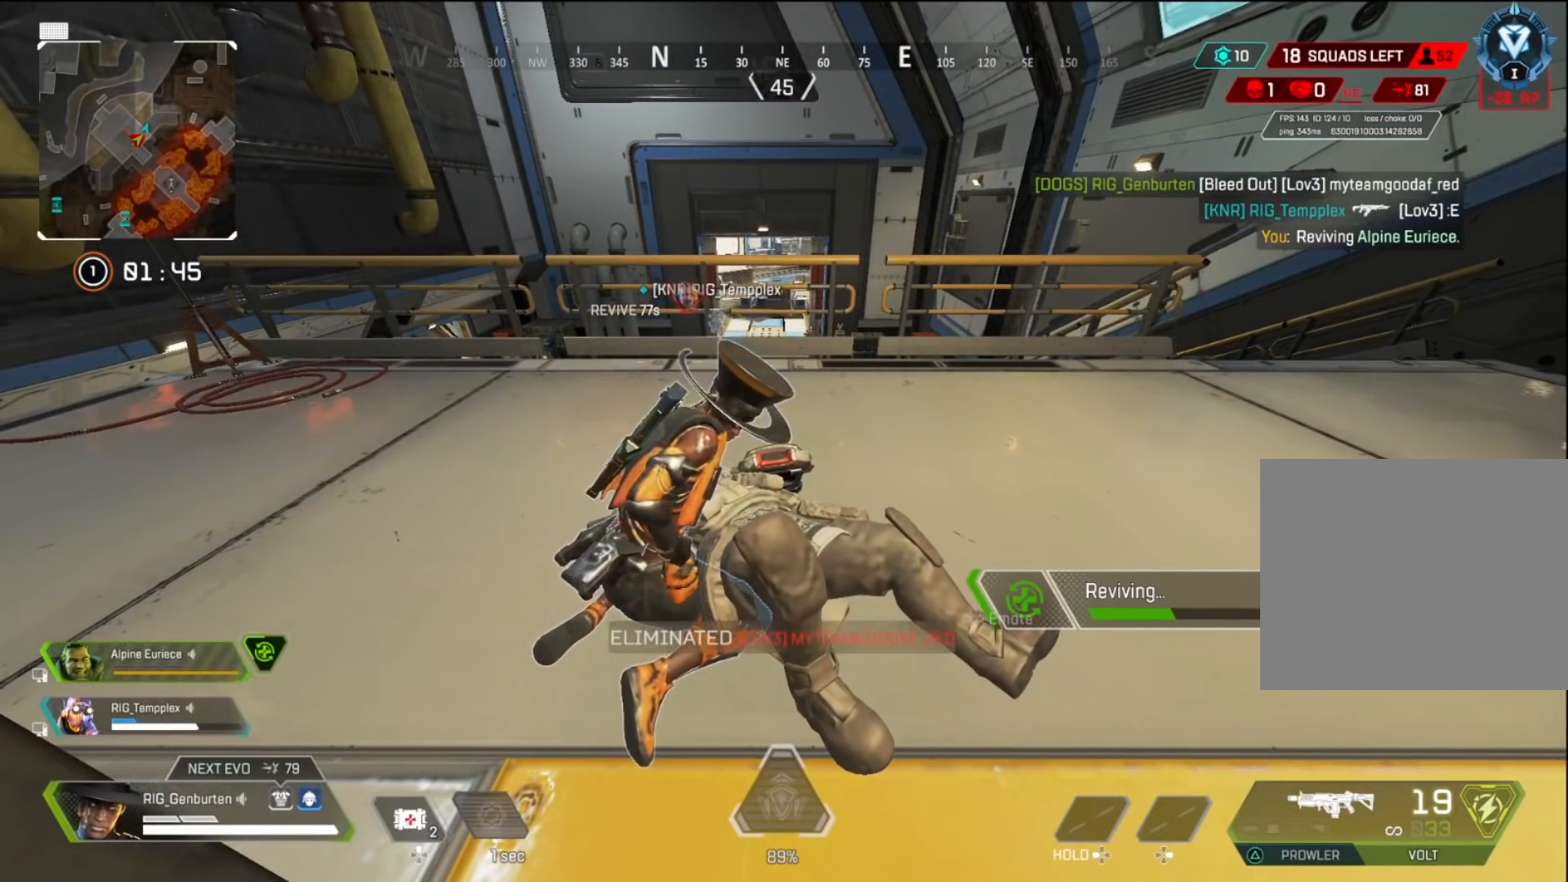
Gameplay with a controller (PlayStation layout); each line is a JSON object with the inputs held at the frame after it. "events" lists button and stick changes between this image and that frame as [ms after this image, input, new state], when the widget could be followed in between.
{"buttons": ["SQUARE"], "left_stick": "center", "right_stick": "center", "events": []}
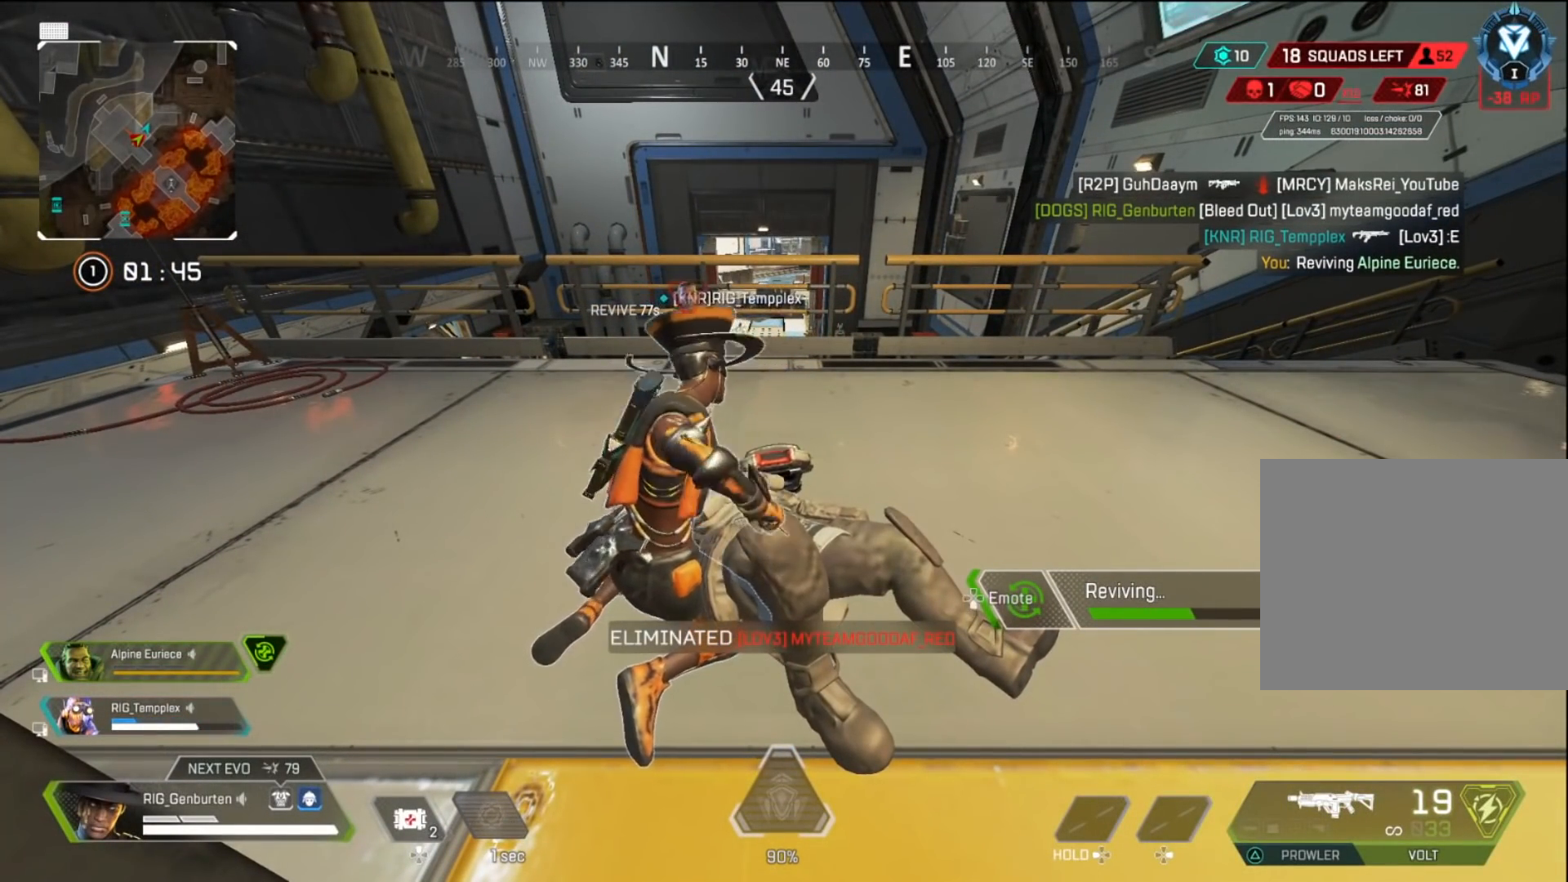
{"buttons": ["SQUARE"], "left_stick": "center", "right_stick": "center", "events": []}
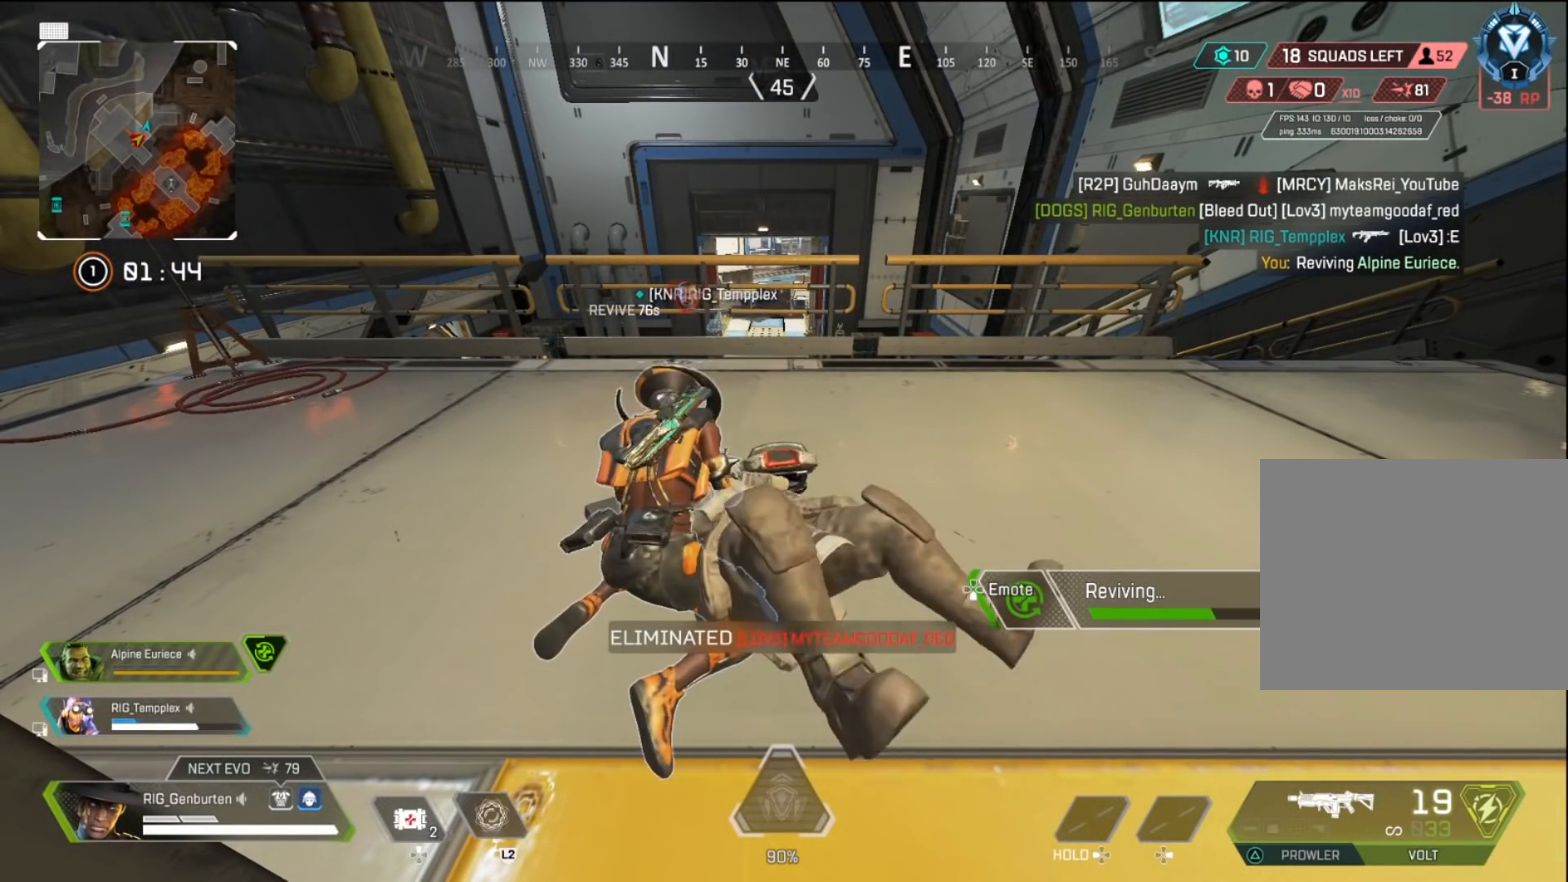
{"buttons": ["SQUARE"], "left_stick": "center", "right_stick": "center", "events": []}
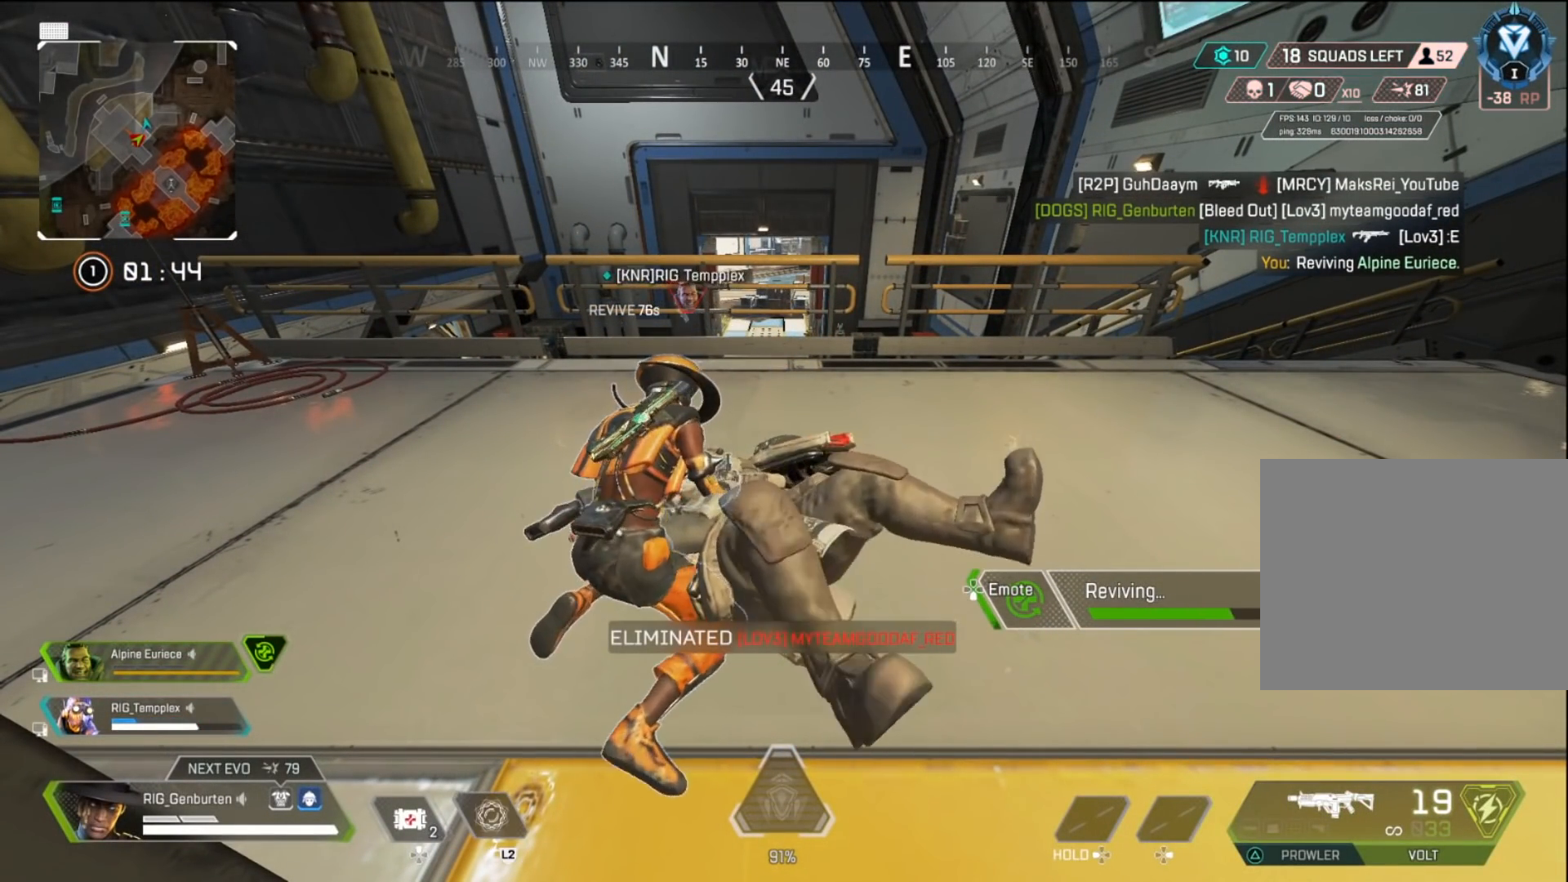
{"buttons": ["SQUARE"], "left_stick": "center", "right_stick": "center", "events": []}
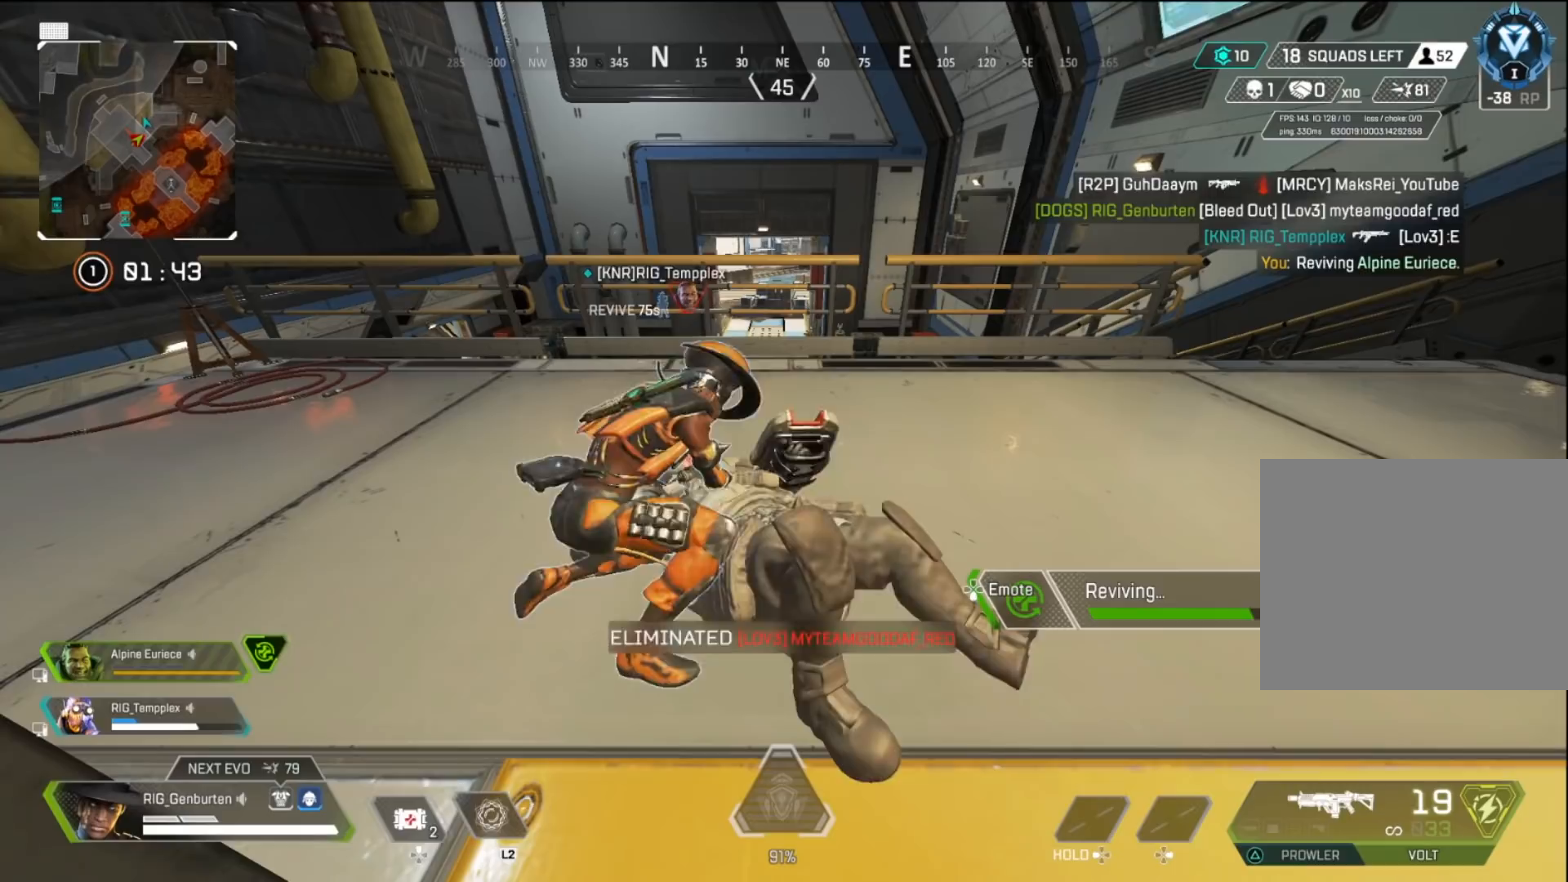
{"buttons": ["SQUARE"], "left_stick": "center", "right_stick": "center", "events": []}
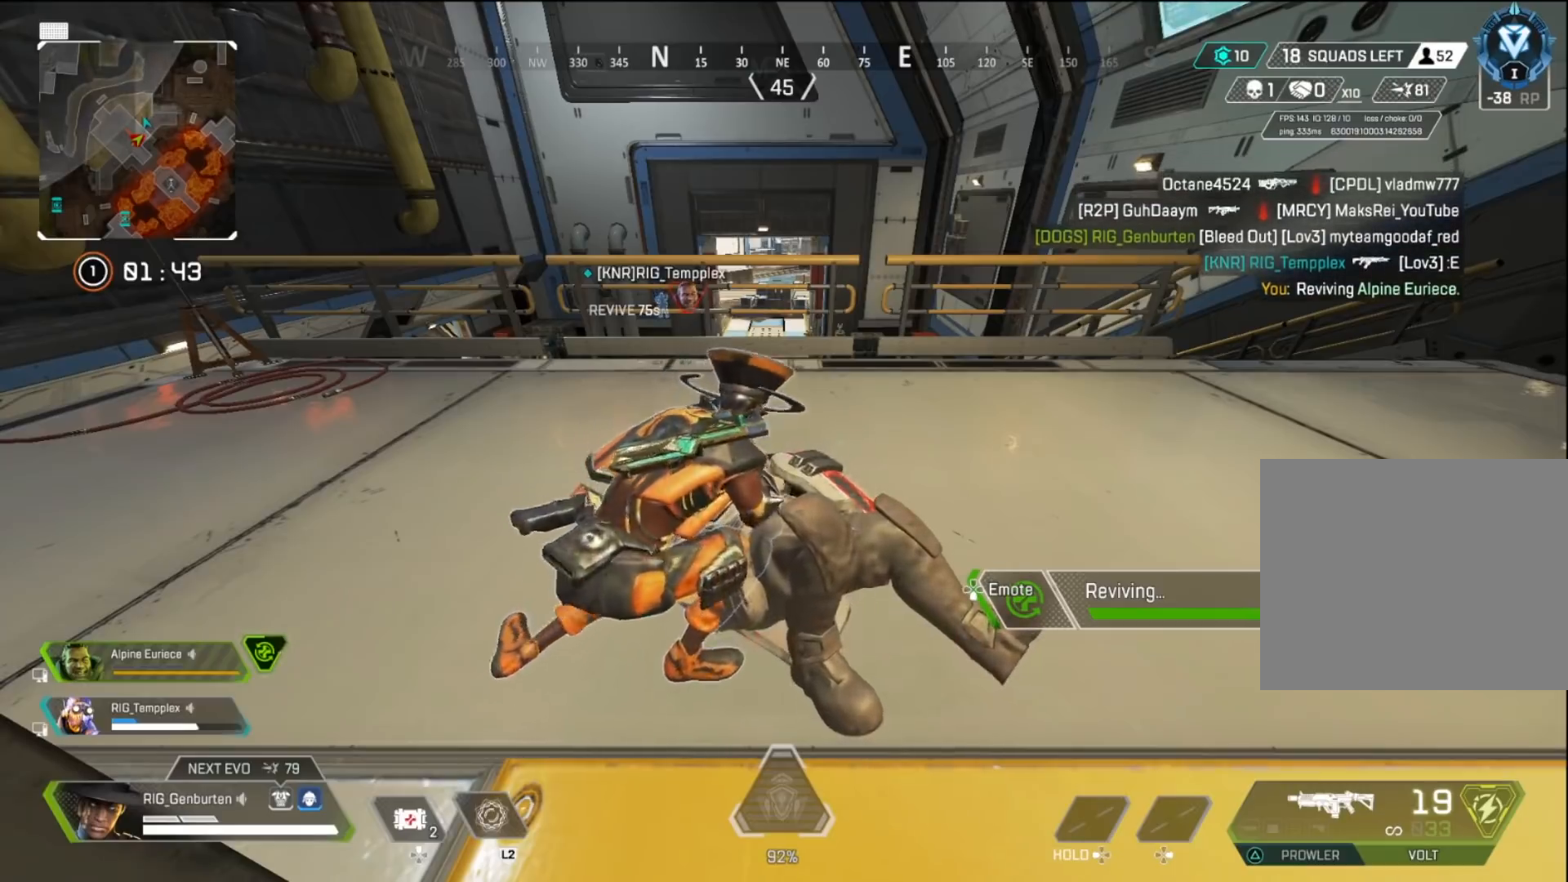
{"buttons": ["SQUARE"], "left_stick": "center", "right_stick": "center", "events": []}
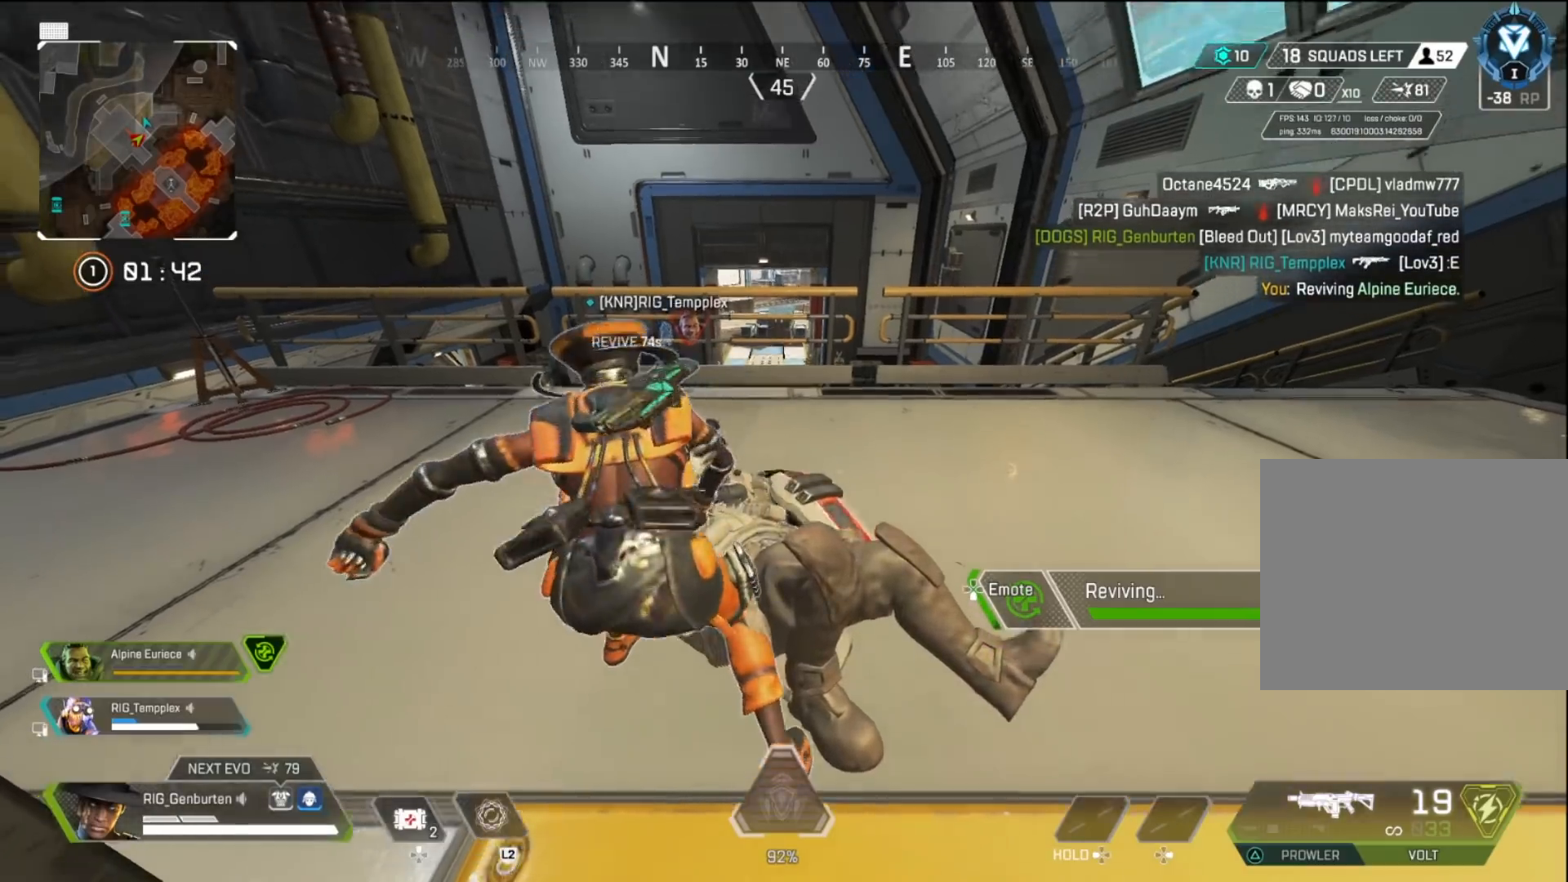
{"buttons": ["SQUARE"], "left_stick": "center", "right_stick": "center", "events": []}
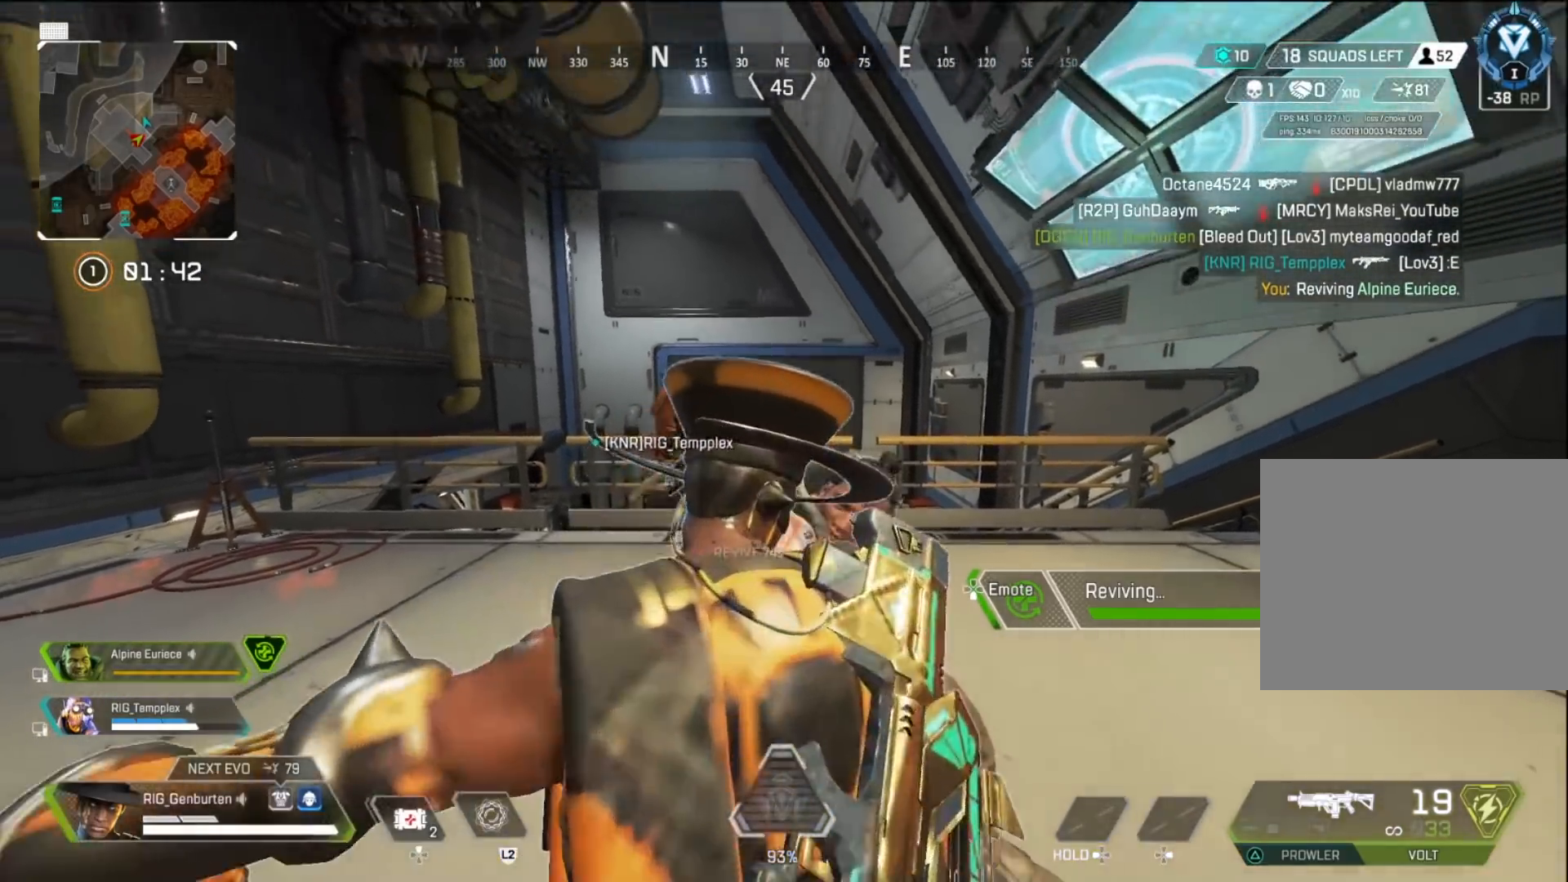
{"buttons": ["SQUARE"], "left_stick": "center", "right_stick": "center", "events": []}
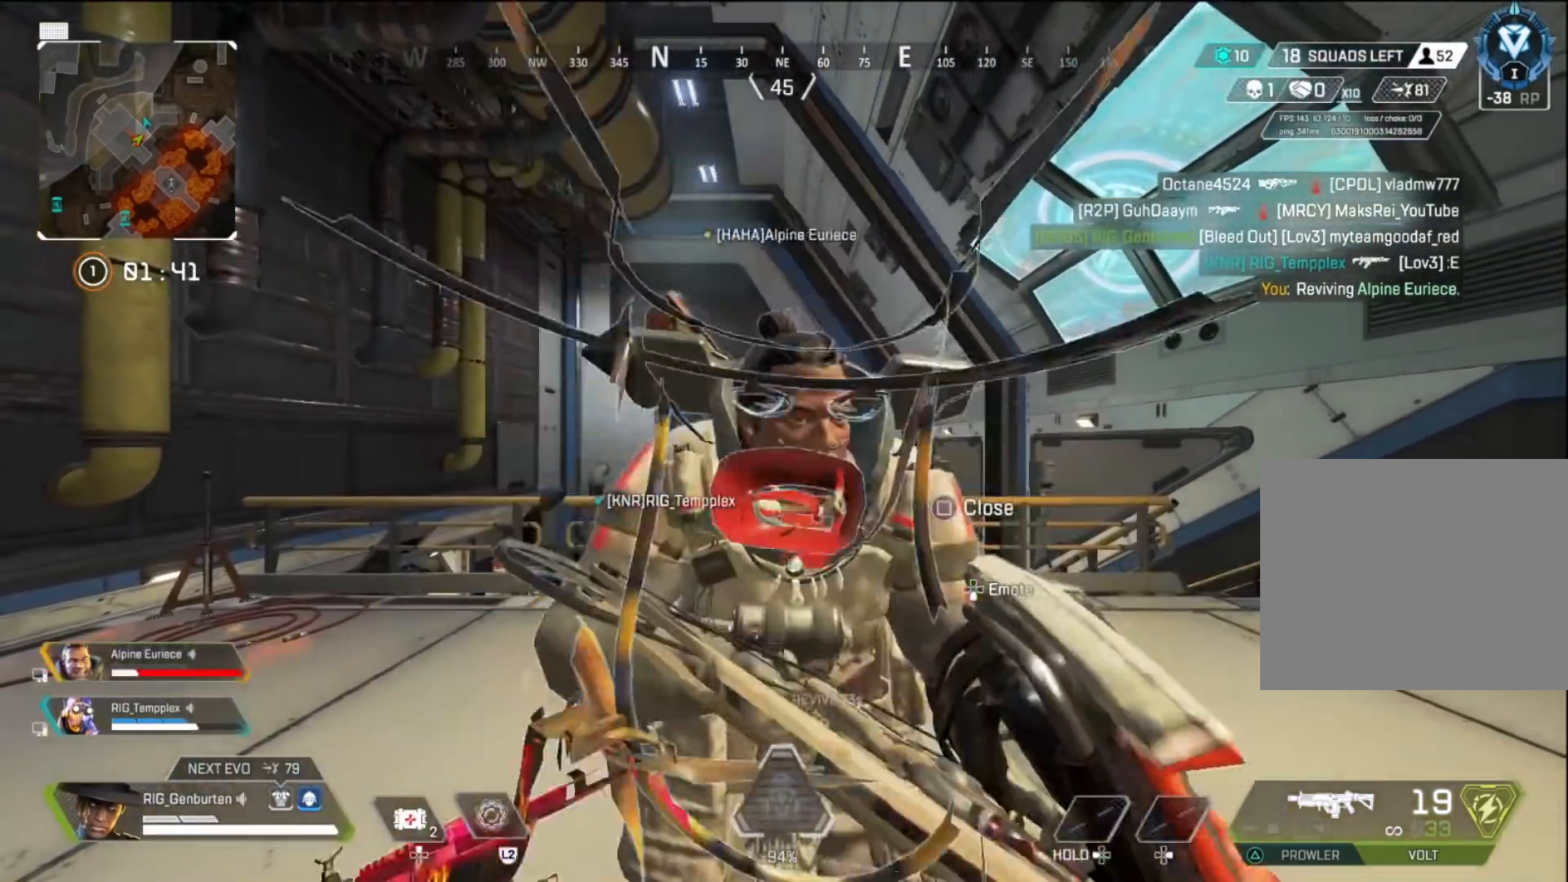
{"buttons": [], "left_stick": "up-right", "right_stick": "center", "events": [[67, "right_stick", "right"], [83, "left_stick", "right"], [183, "left_stick", "up-right"], [333, "L3", "down"], [333, "SQUARE", "up"], [333, "right_stick", "center"], [450, "L3", "up"]]}
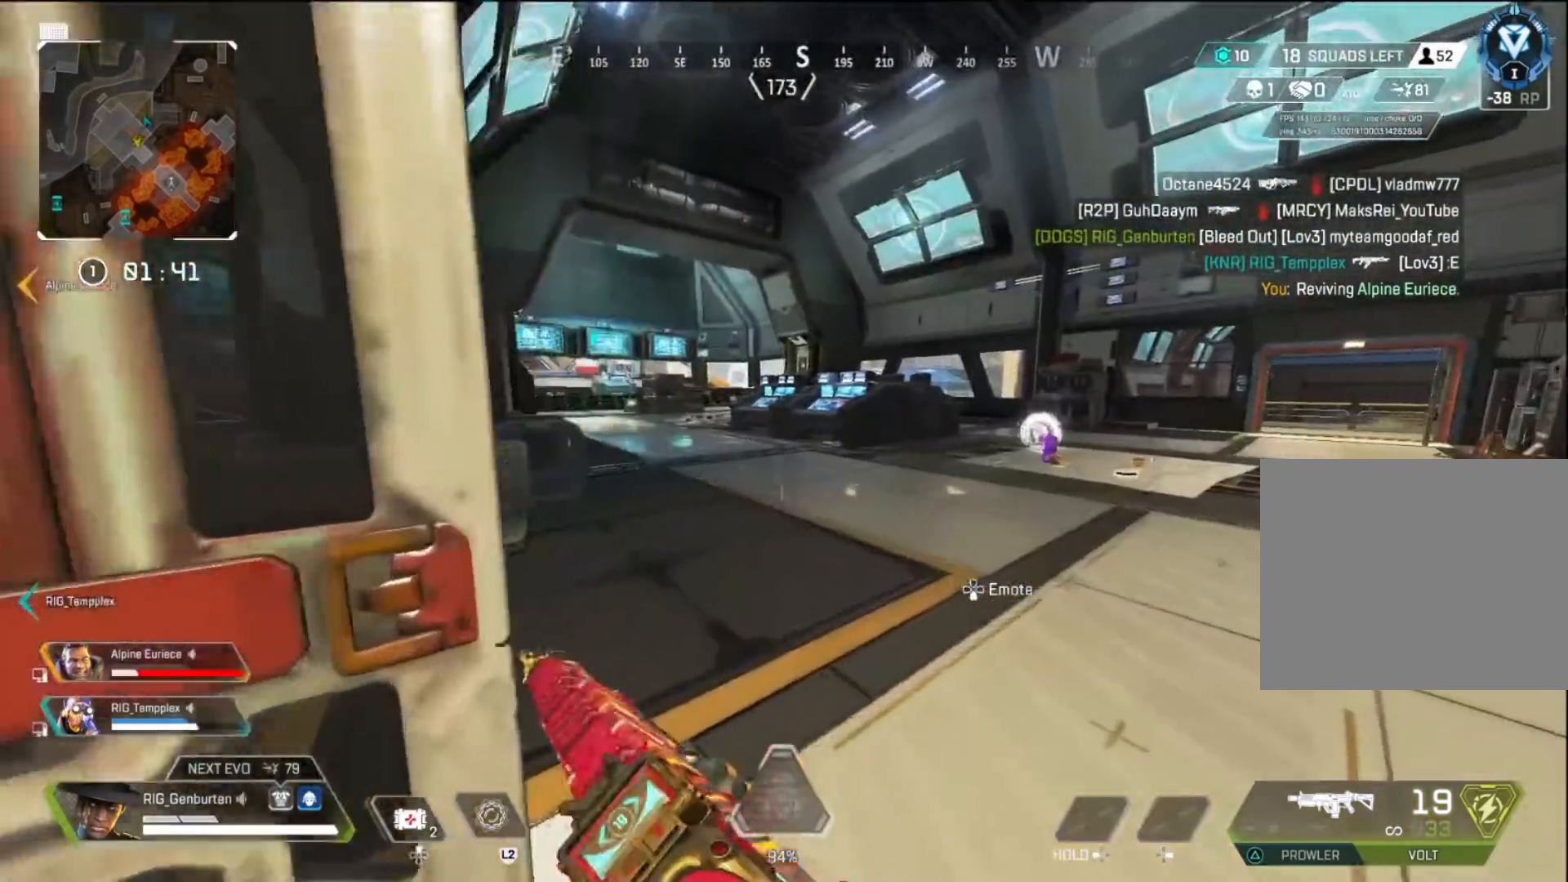
{"buttons": [], "left_stick": "up-right", "right_stick": "right", "events": [[50, "right_stick", "right"], [133, "right_stick", "center"], [450, "right_stick", "right"]]}
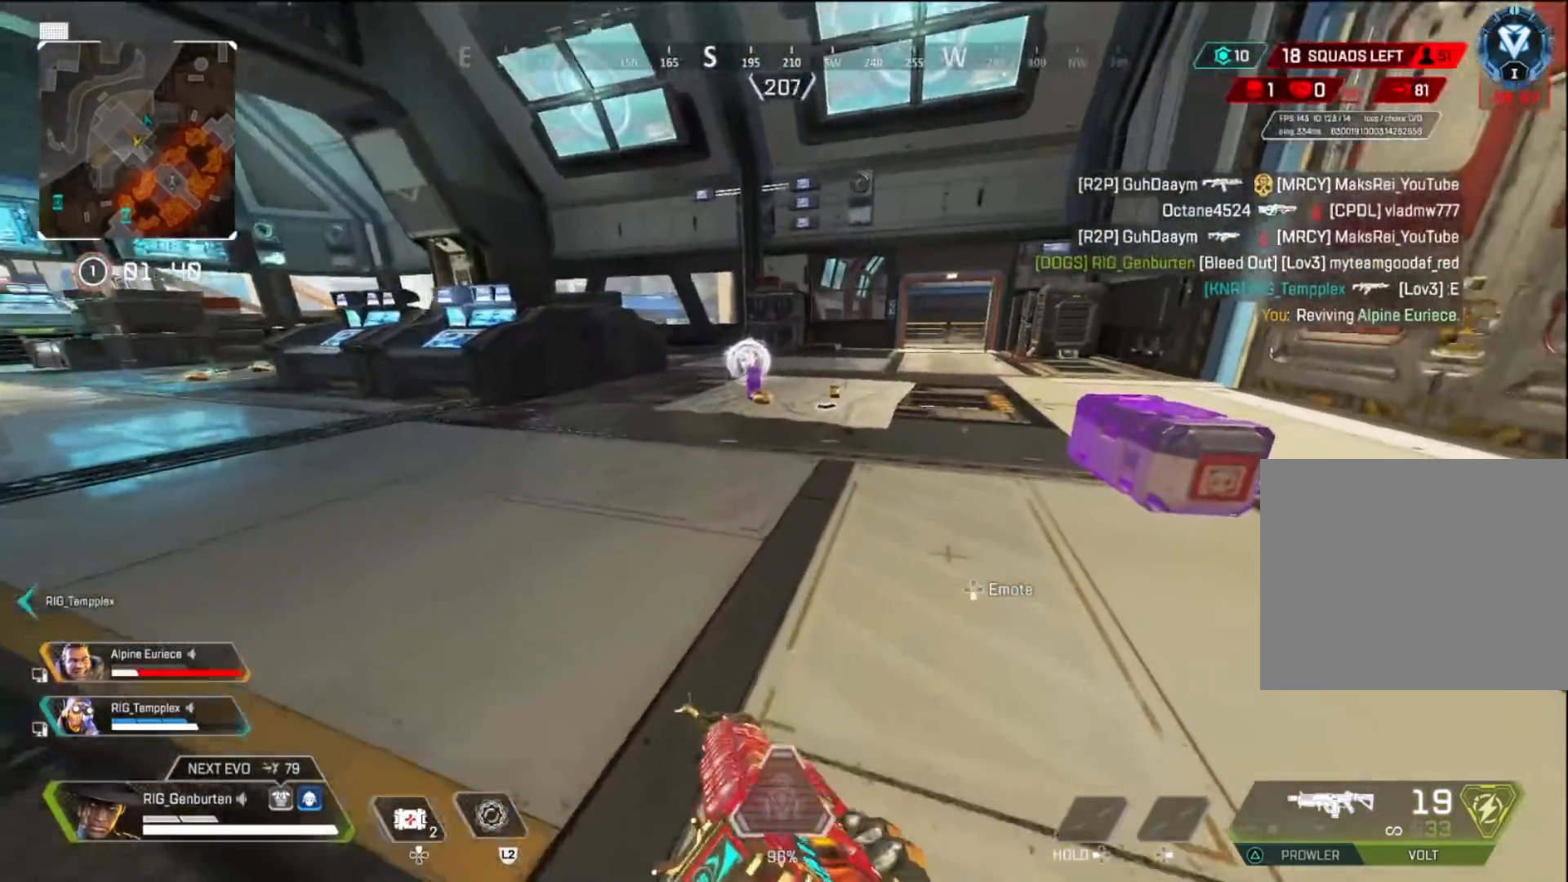
{"buttons": ["L2"], "left_stick": "up-right", "right_stick": "center", "events": [[117, "SQUARE", "down"], [117, "right_stick", "center"], [133, "L2", "down"], [133, "SQUARE", "up"]]}
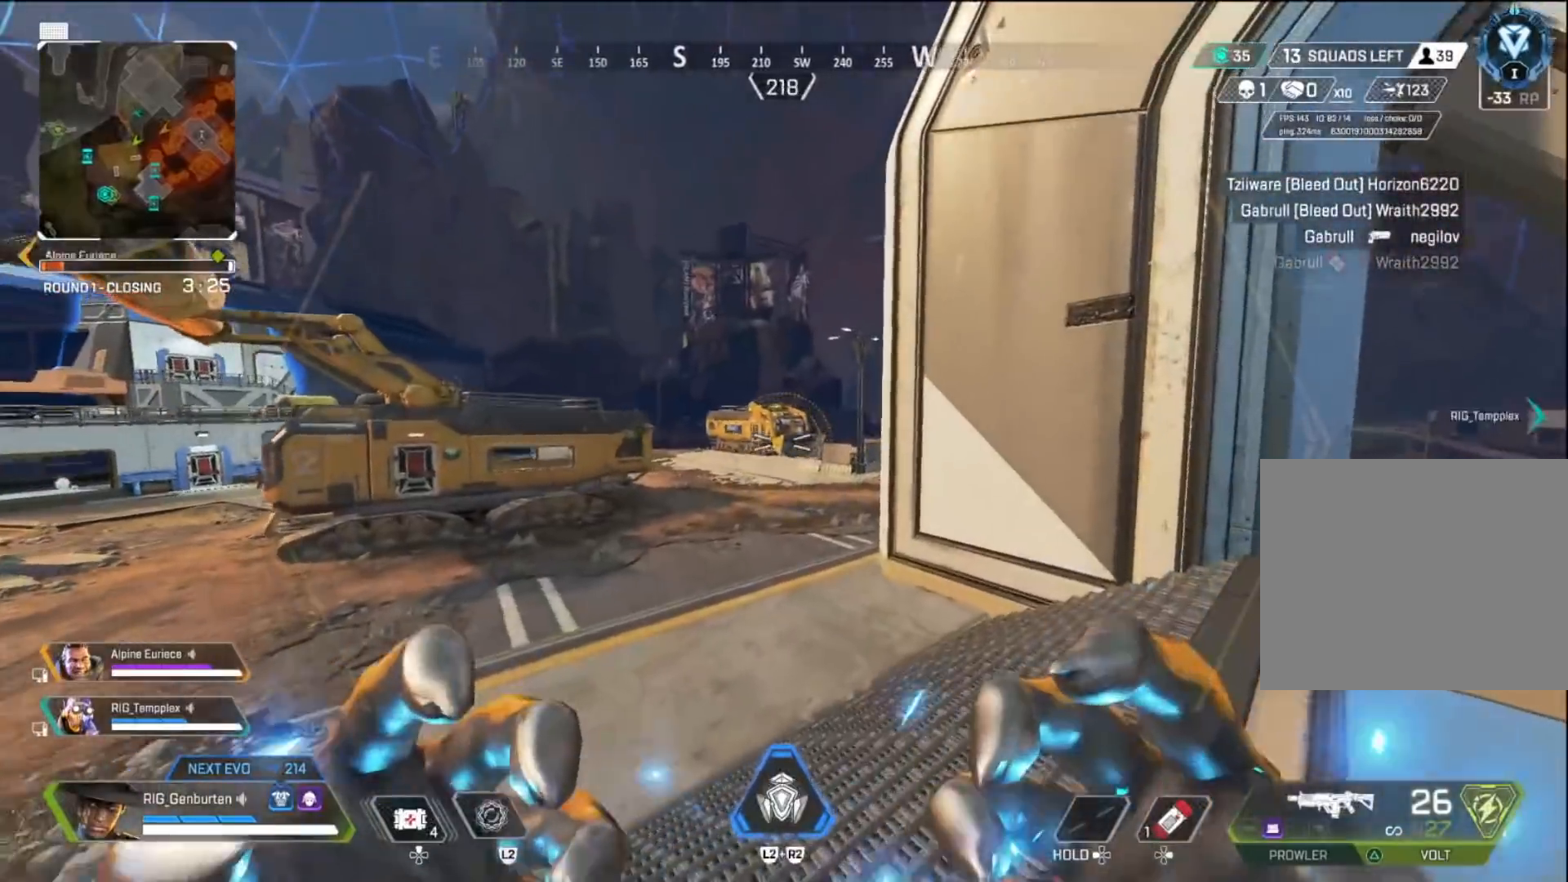
{"buttons": [], "left_stick": "up-right", "right_stick": "center", "events": [[233, "L2", "up"]]}
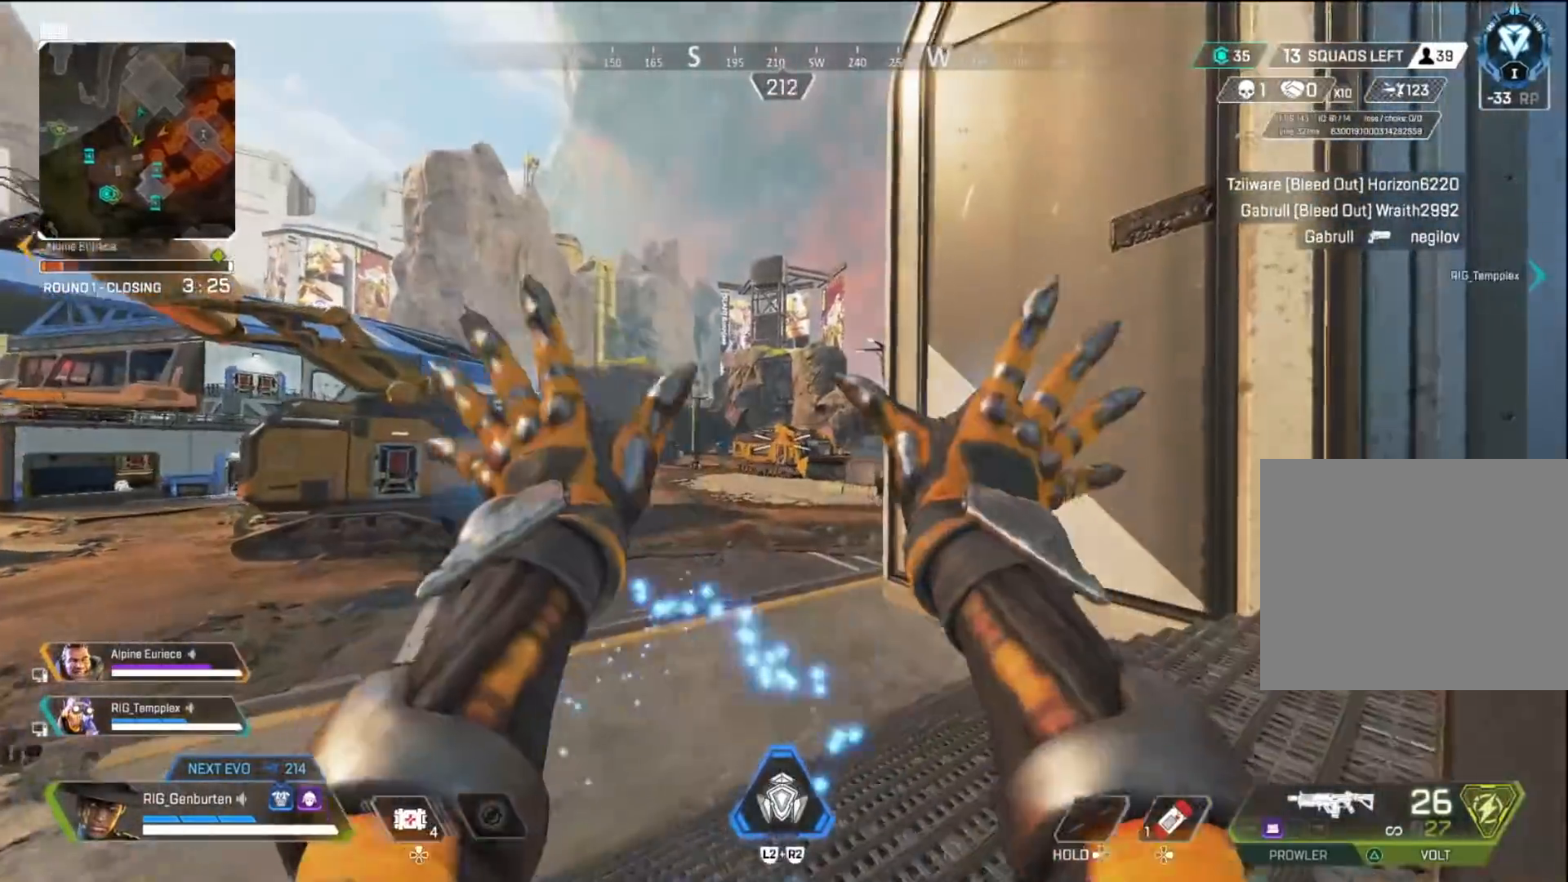
{"buttons": [], "left_stick": "up-right", "right_stick": "center", "events": [[367, "R3", "down"], [500, "R3", "up"]]}
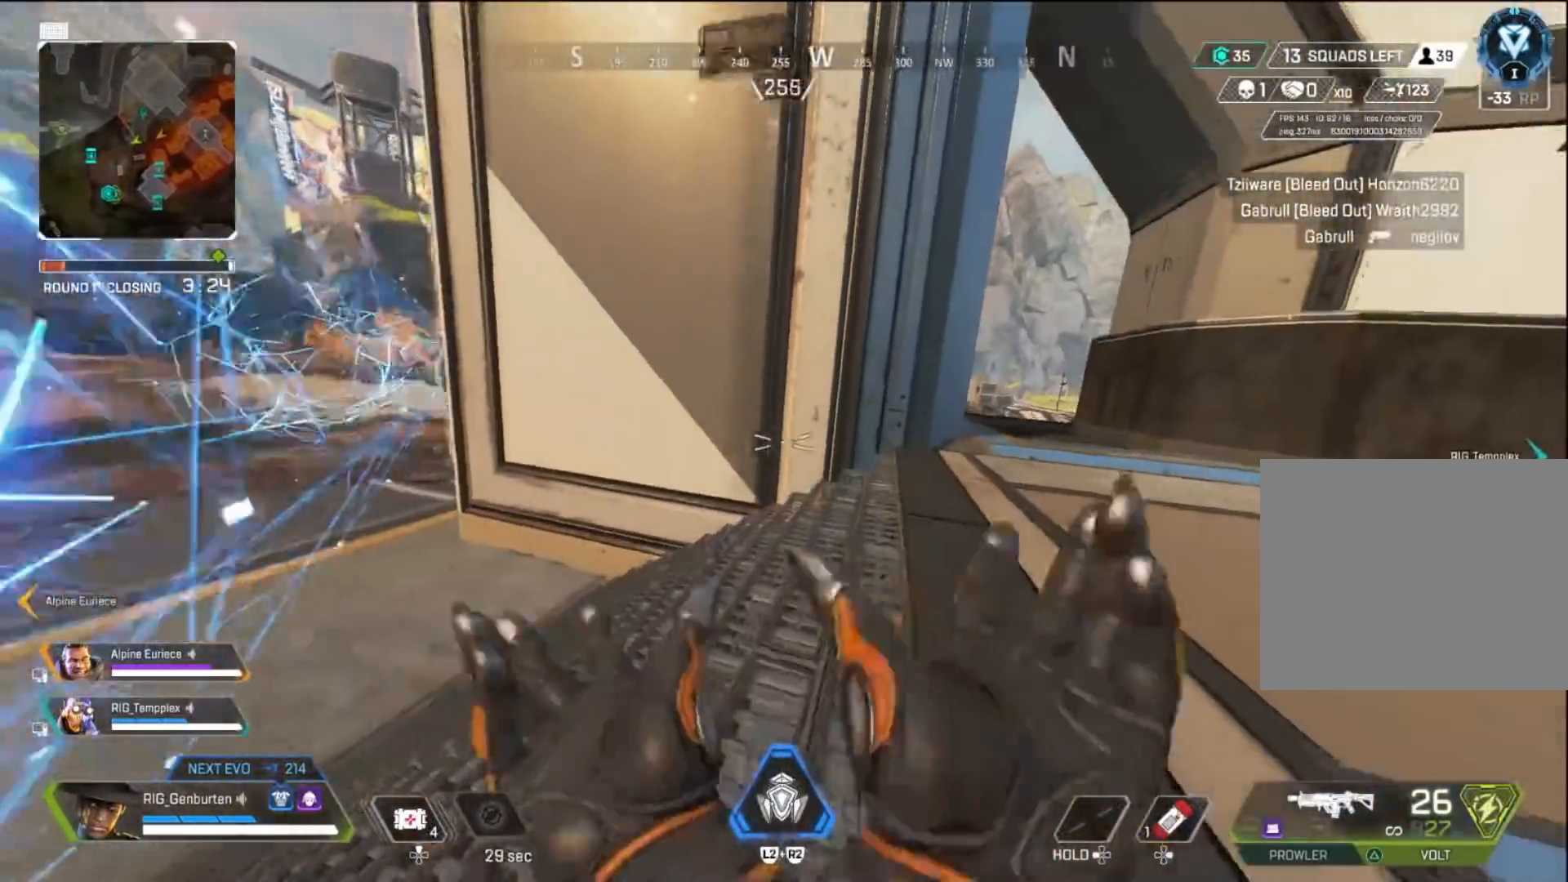
{"buttons": [], "left_stick": "up-right", "right_stick": "center", "events": [[117, "CROSS", "down"], [117, "left_stick", "right"], [250, "CROSS", "up"], [500, "left_stick", "up-right"]]}
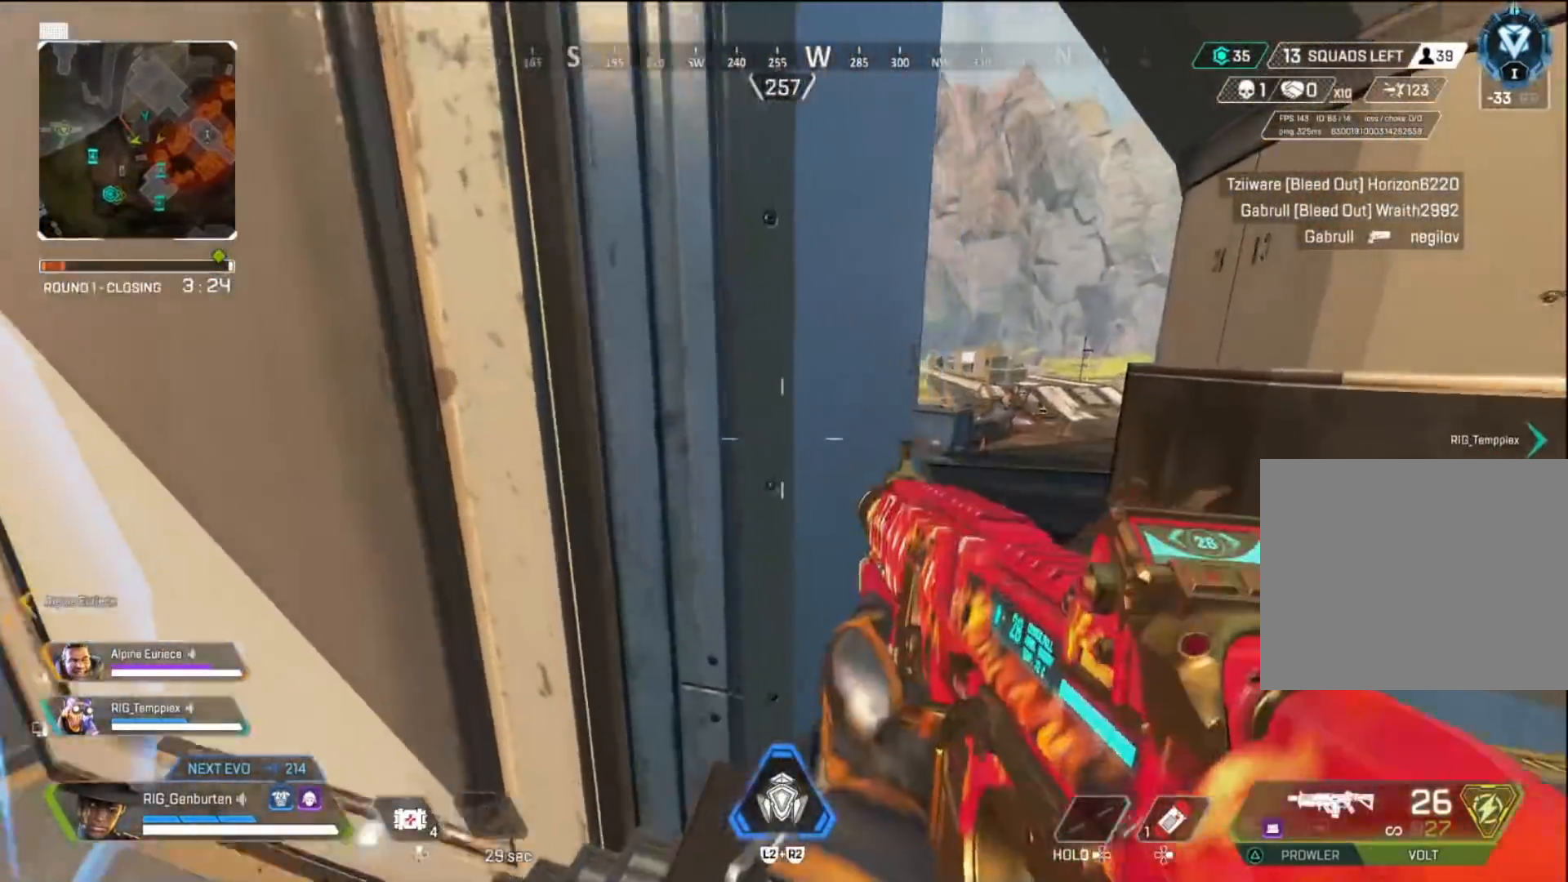
{"buttons": [], "left_stick": "up-right", "right_stick": "center", "events": []}
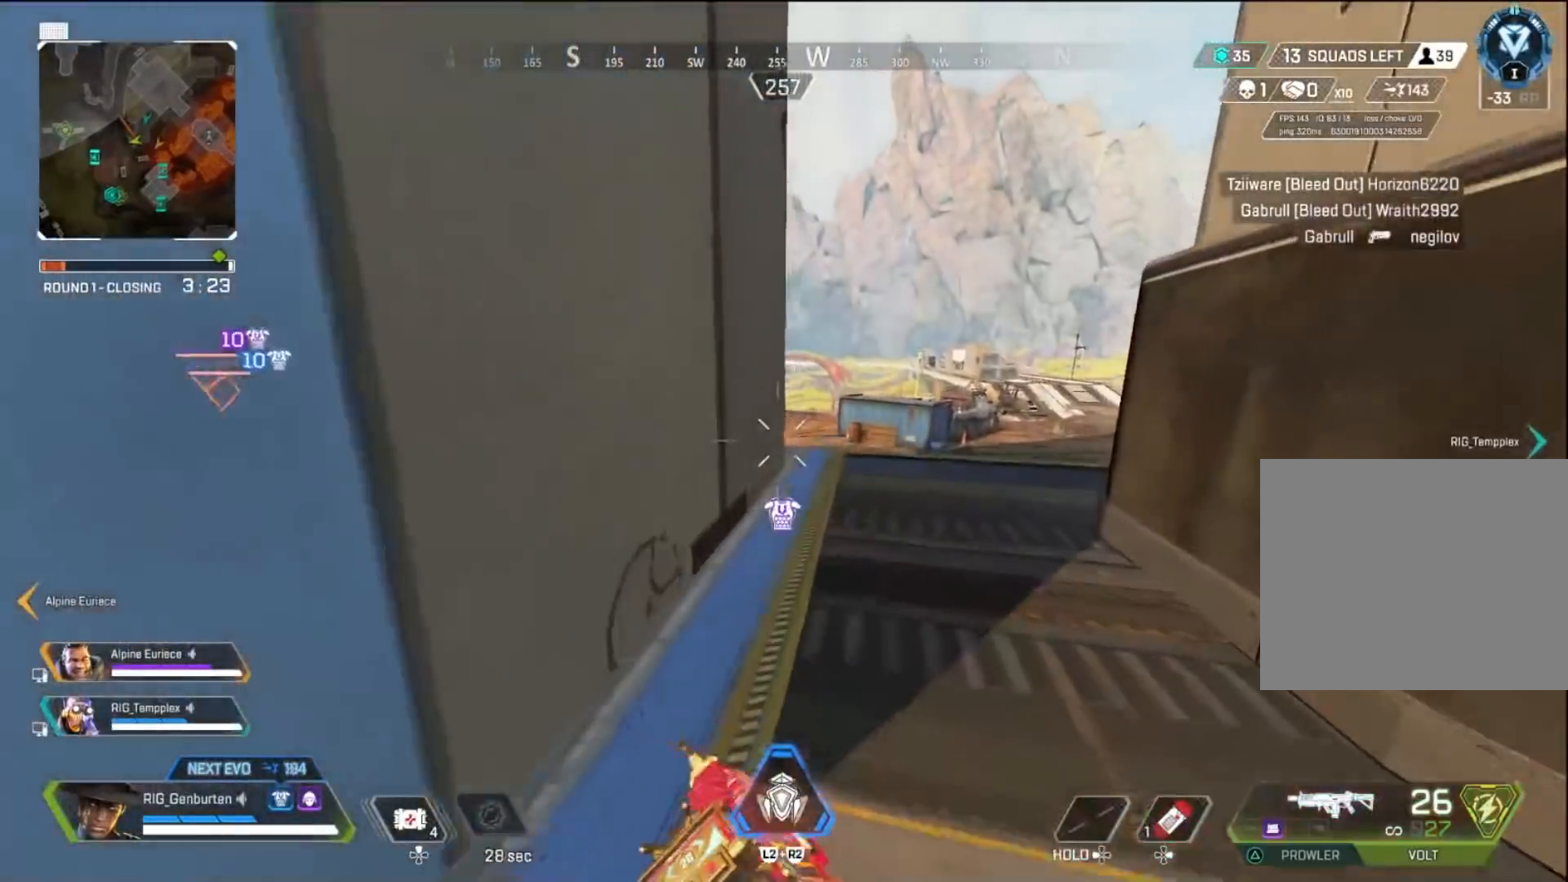
{"buttons": [], "left_stick": "up-right", "right_stick": "center", "events": [[367, "right_stick", "left"], [483, "right_stick", "center"]]}
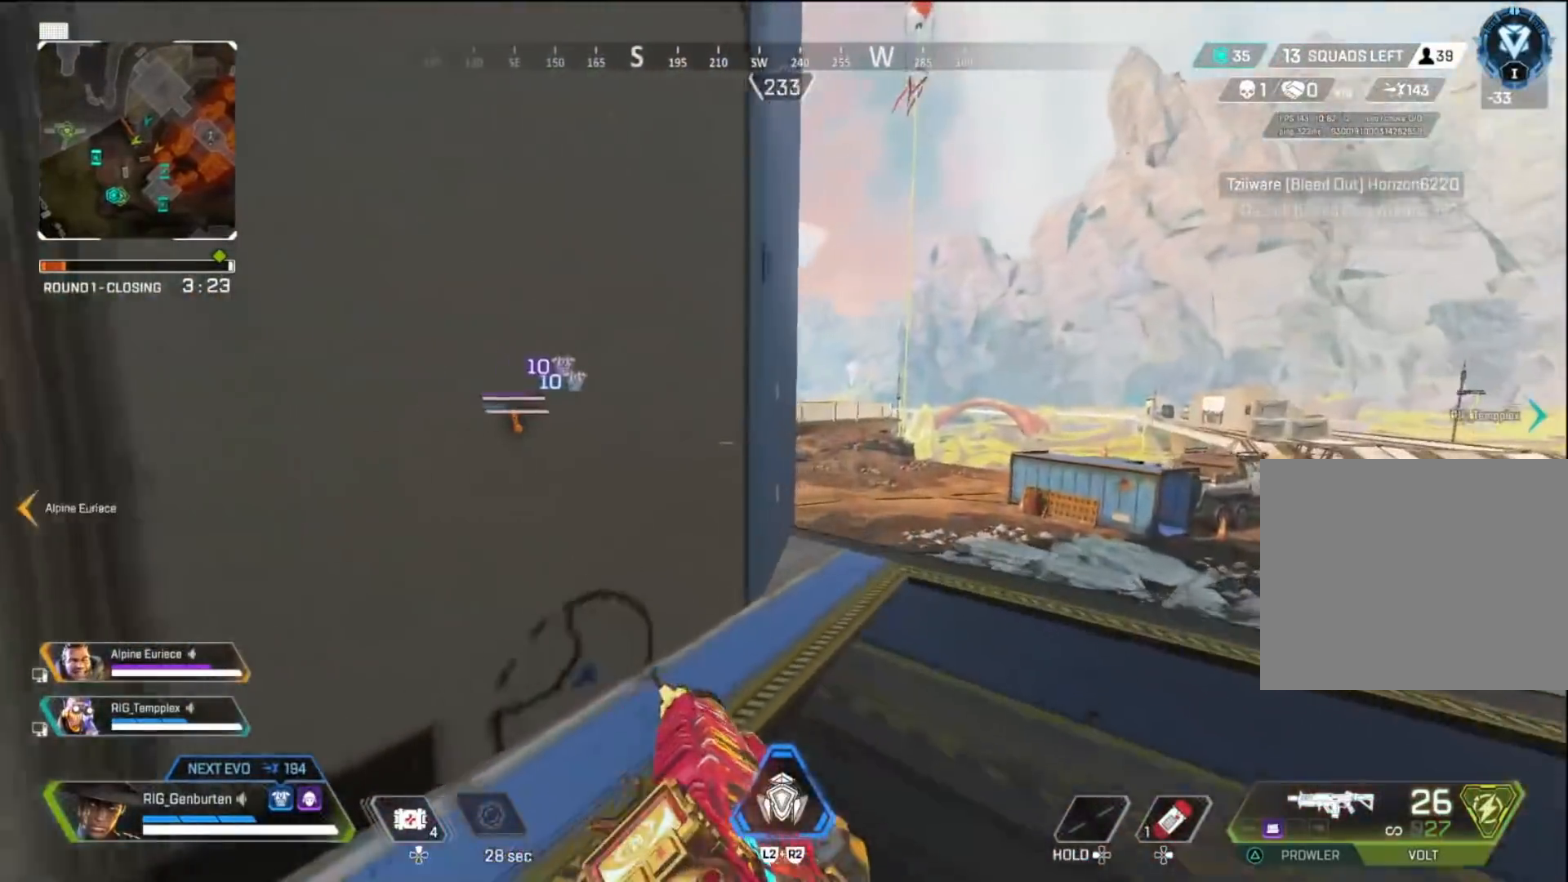
{"buttons": ["L1"], "left_stick": "up-right", "right_stick": "center", "events": [[200, "right_stick", "left"], [300, "right_stick", "center"], [383, "L1", "down"]]}
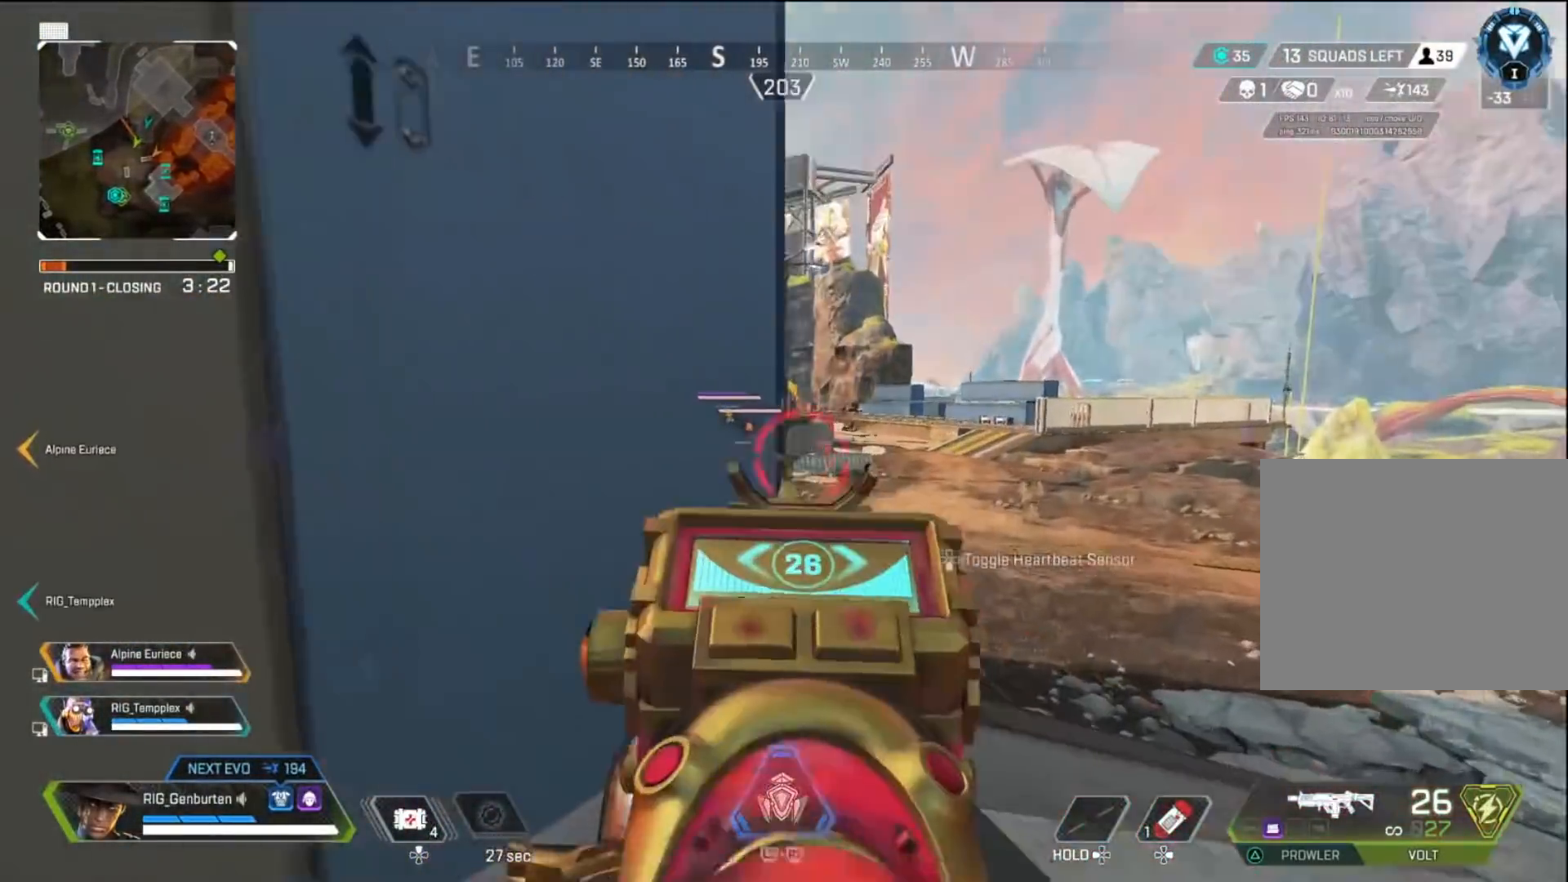
{"buttons": ["L1"], "left_stick": "right", "right_stick": "center", "events": [[100, "right_stick", "left"], [183, "left_stick", "right"], [200, "right_stick", "center"]]}
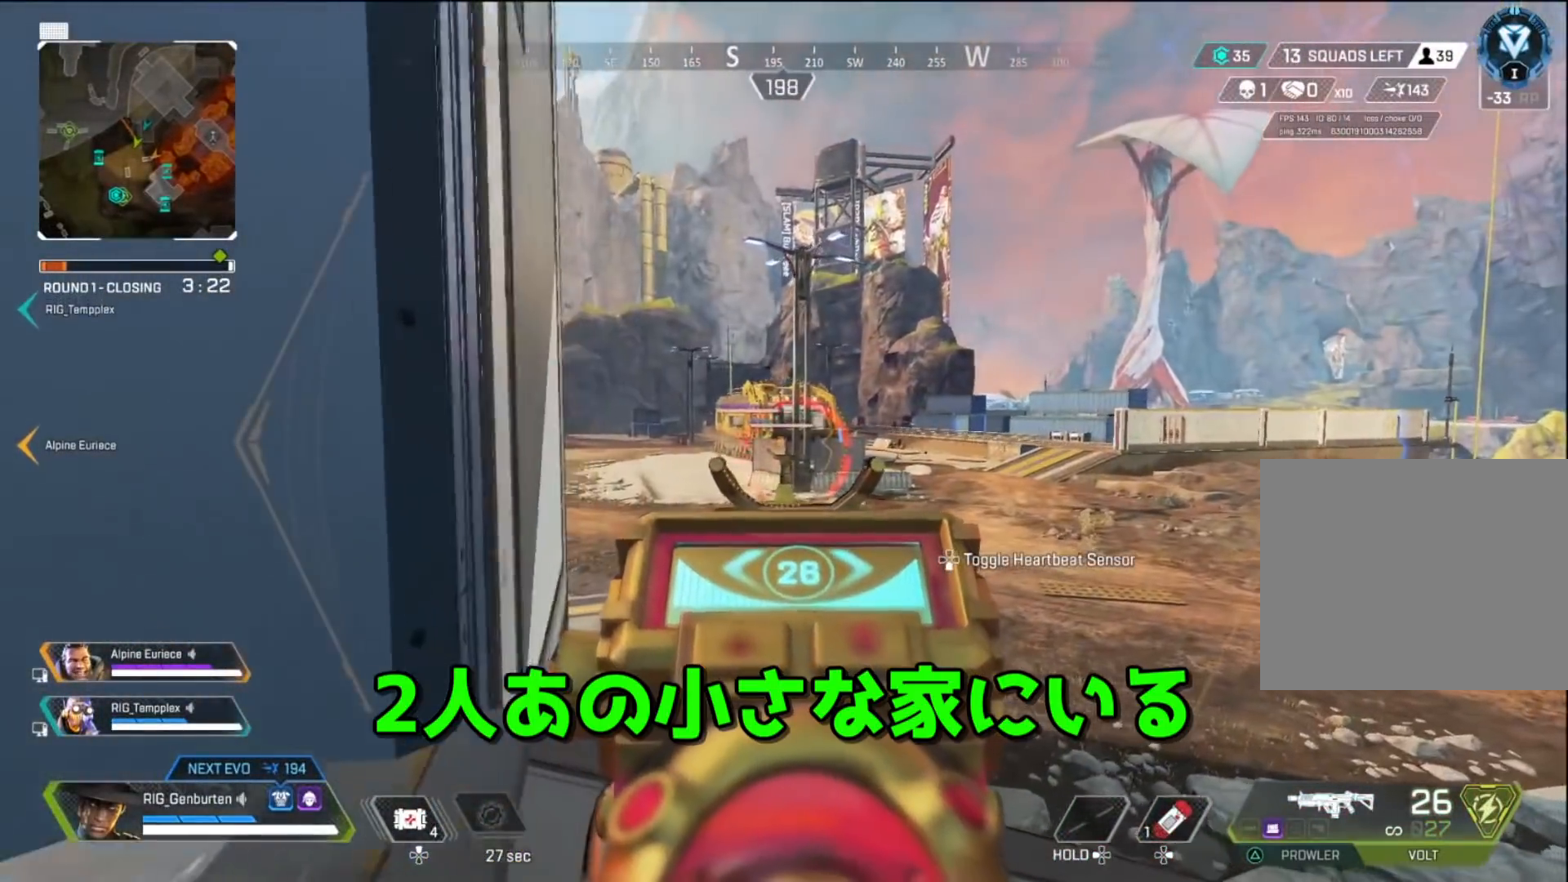
{"buttons": ["L1"], "left_stick": "right", "right_stick": "center", "events": []}
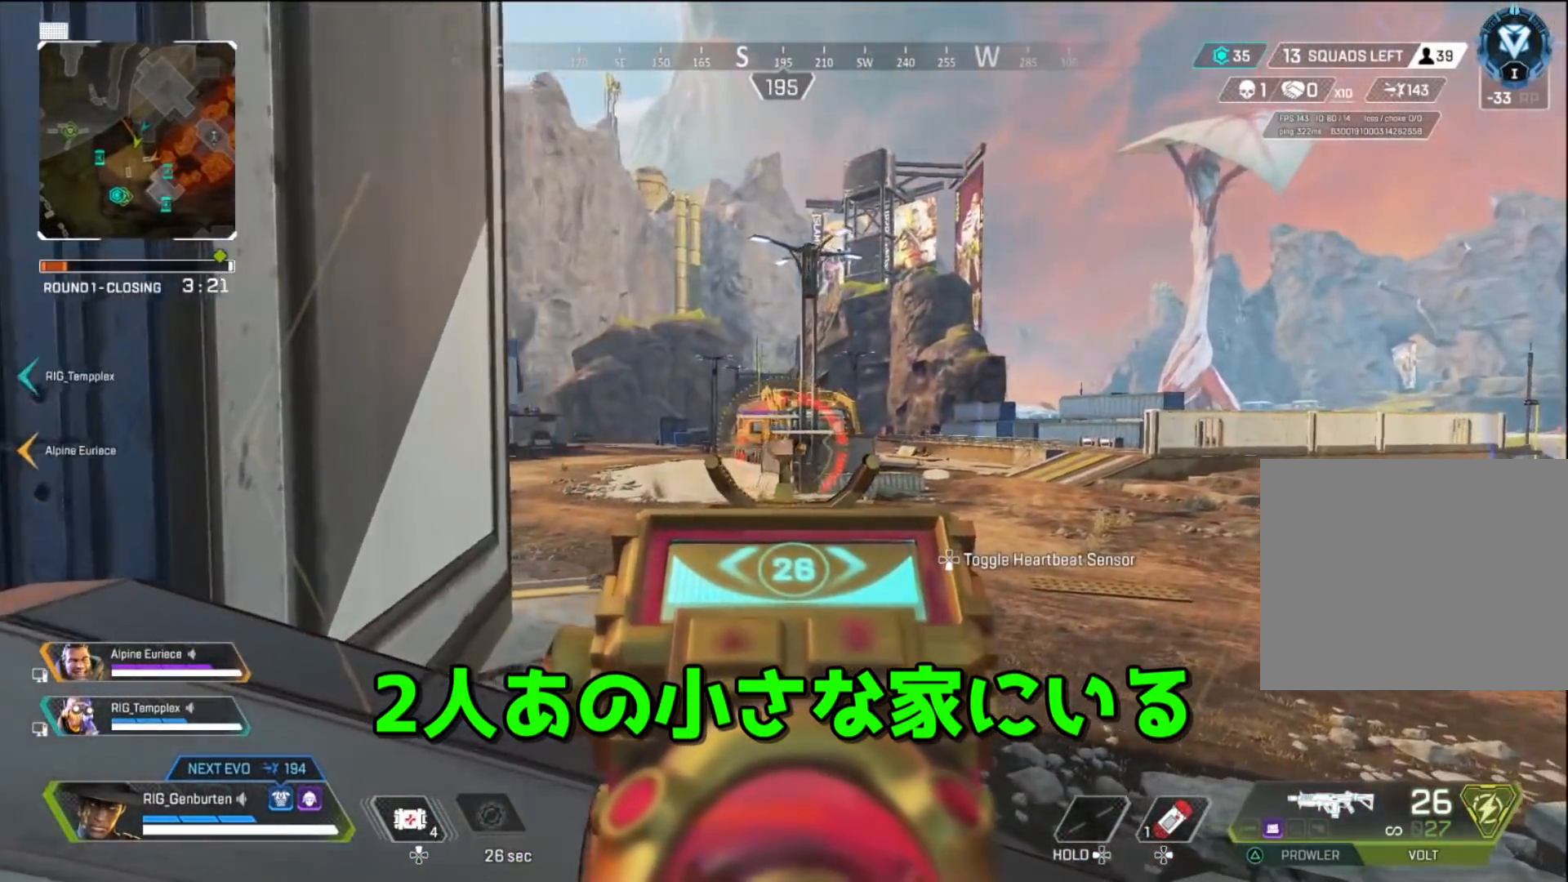
{"buttons": [], "left_stick": "right", "right_stick": "center", "events": [[17, "right_stick", "left"], [83, "L1", "up"], [133, "right_stick", "center"]]}
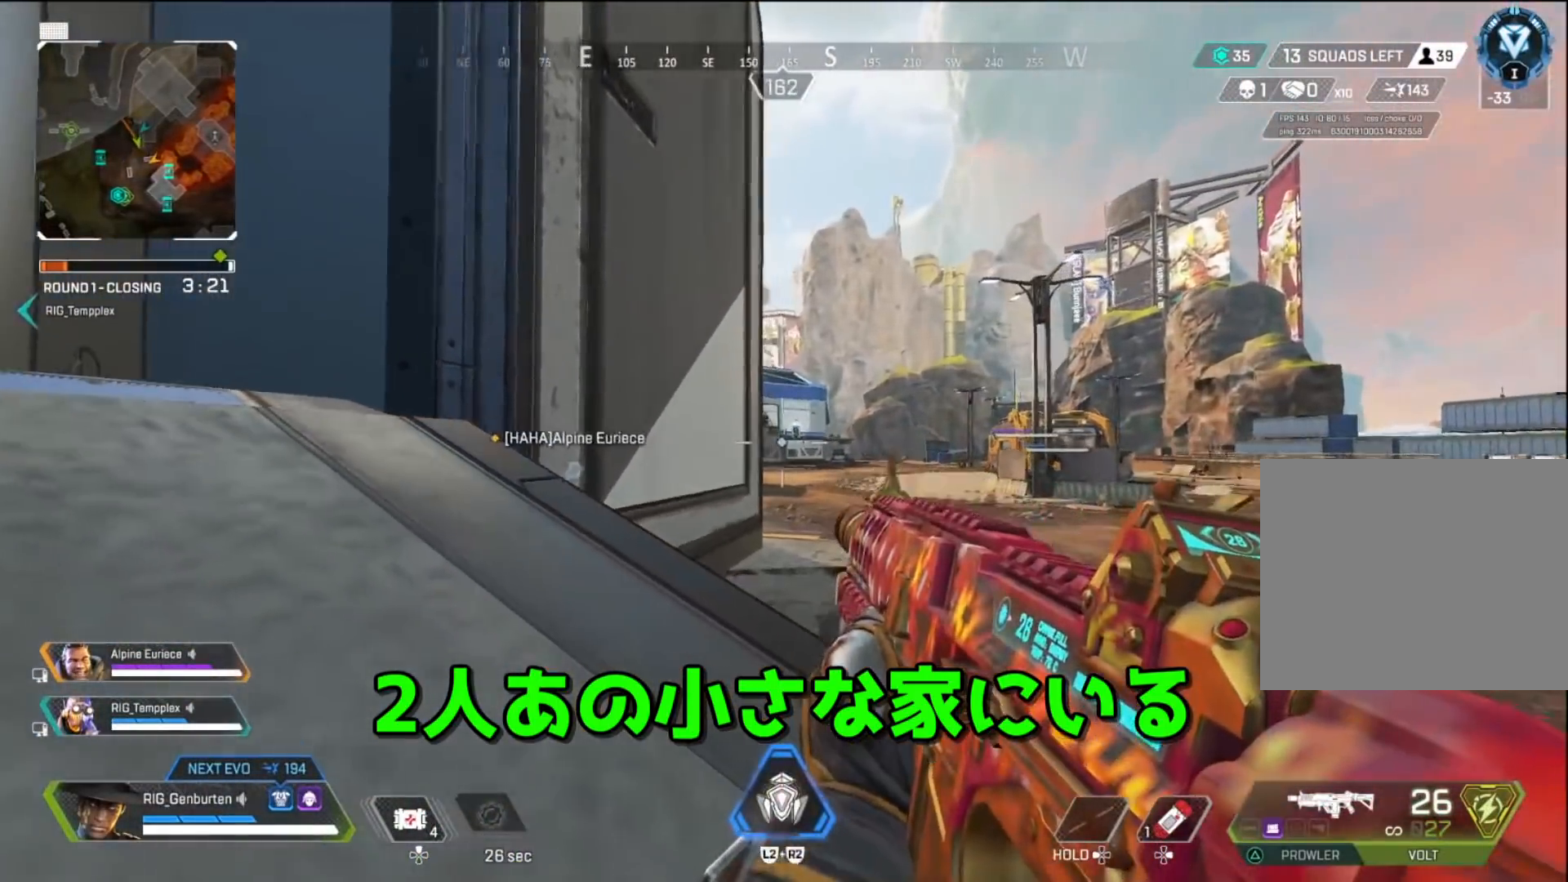
{"buttons": [], "left_stick": "up-right", "right_stick": "center", "events": [[17, "R2", "down"], [83, "R2", "up"], [317, "left_stick", "up-right"], [317, "right_stick", "right"], [417, "right_stick", "center"]]}
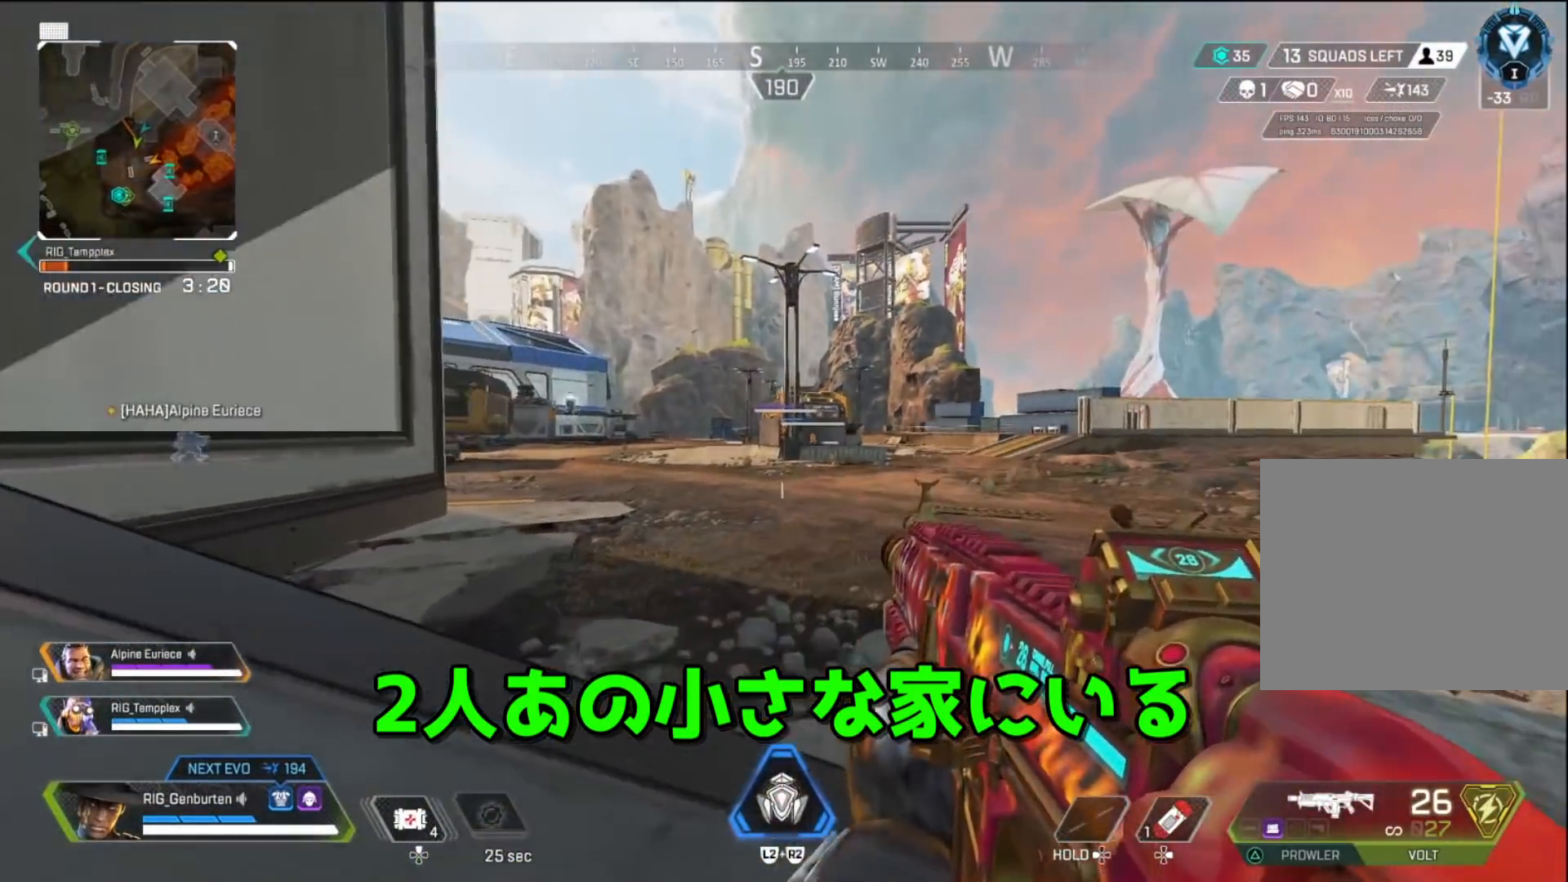
{"buttons": [], "left_stick": "up-right", "right_stick": "center", "events": []}
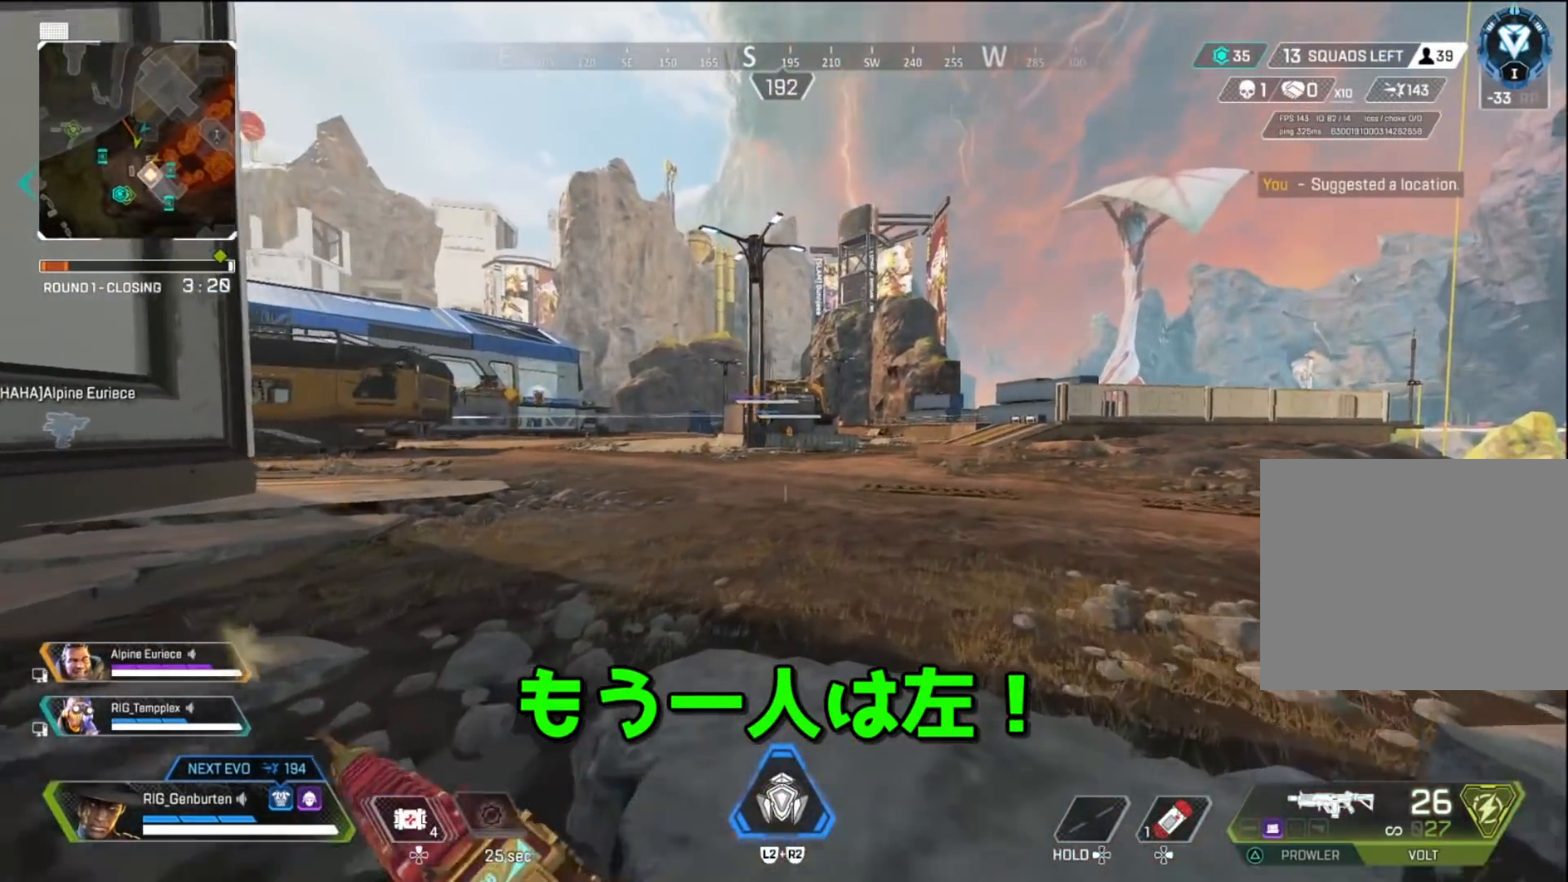
{"buttons": [], "left_stick": "up", "right_stick": "center", "events": [[133, "left_stick", "up"]]}
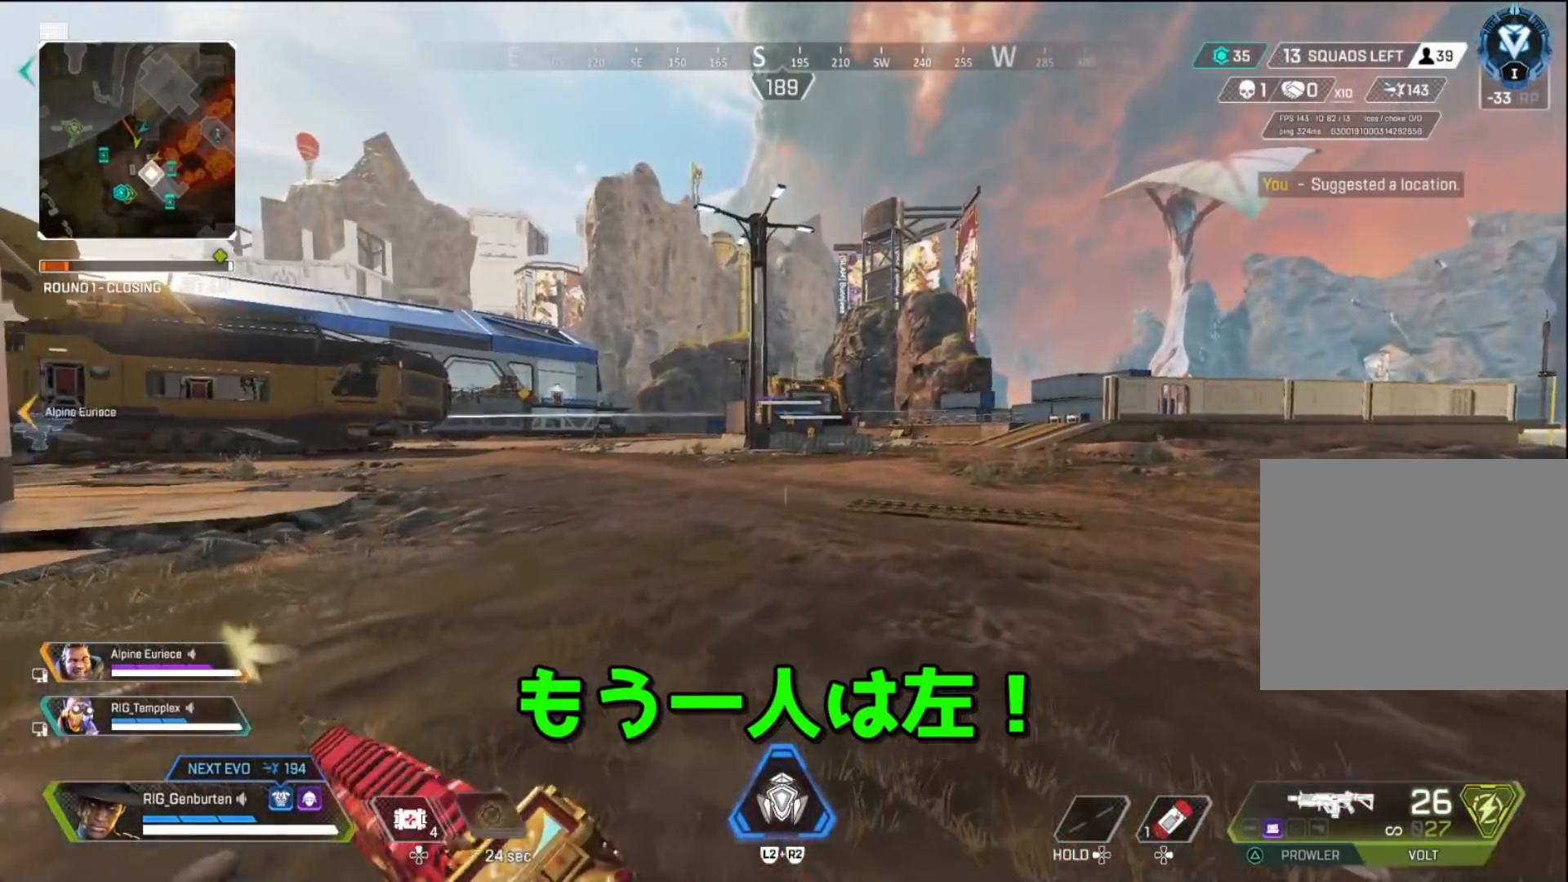
{"buttons": ["R3"], "left_stick": "up", "right_stick": "center", "events": [[217, "L2", "down"], [233, "R2", "down"], [317, "L2", "up"], [317, "R2", "up"], [417, "R3", "down"]]}
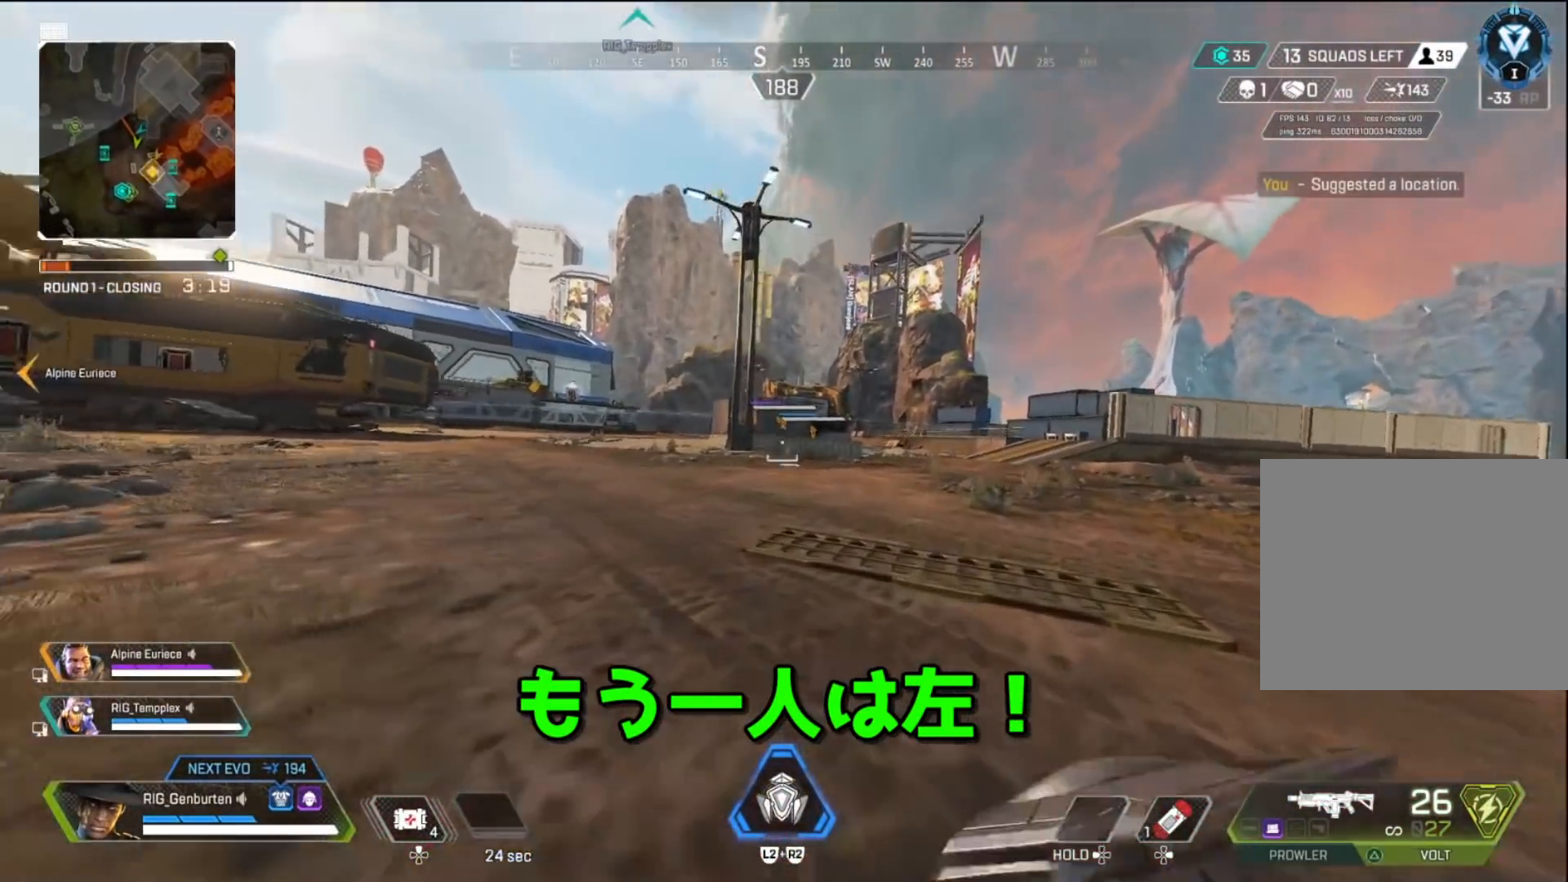
{"buttons": [], "left_stick": "up", "right_stick": "center", "events": [[33, "R3", "up"], [67, "right_stick", "up"], [167, "right_stick", "center"], [200, "CROSS", "down"], [283, "CROSS", "up"]]}
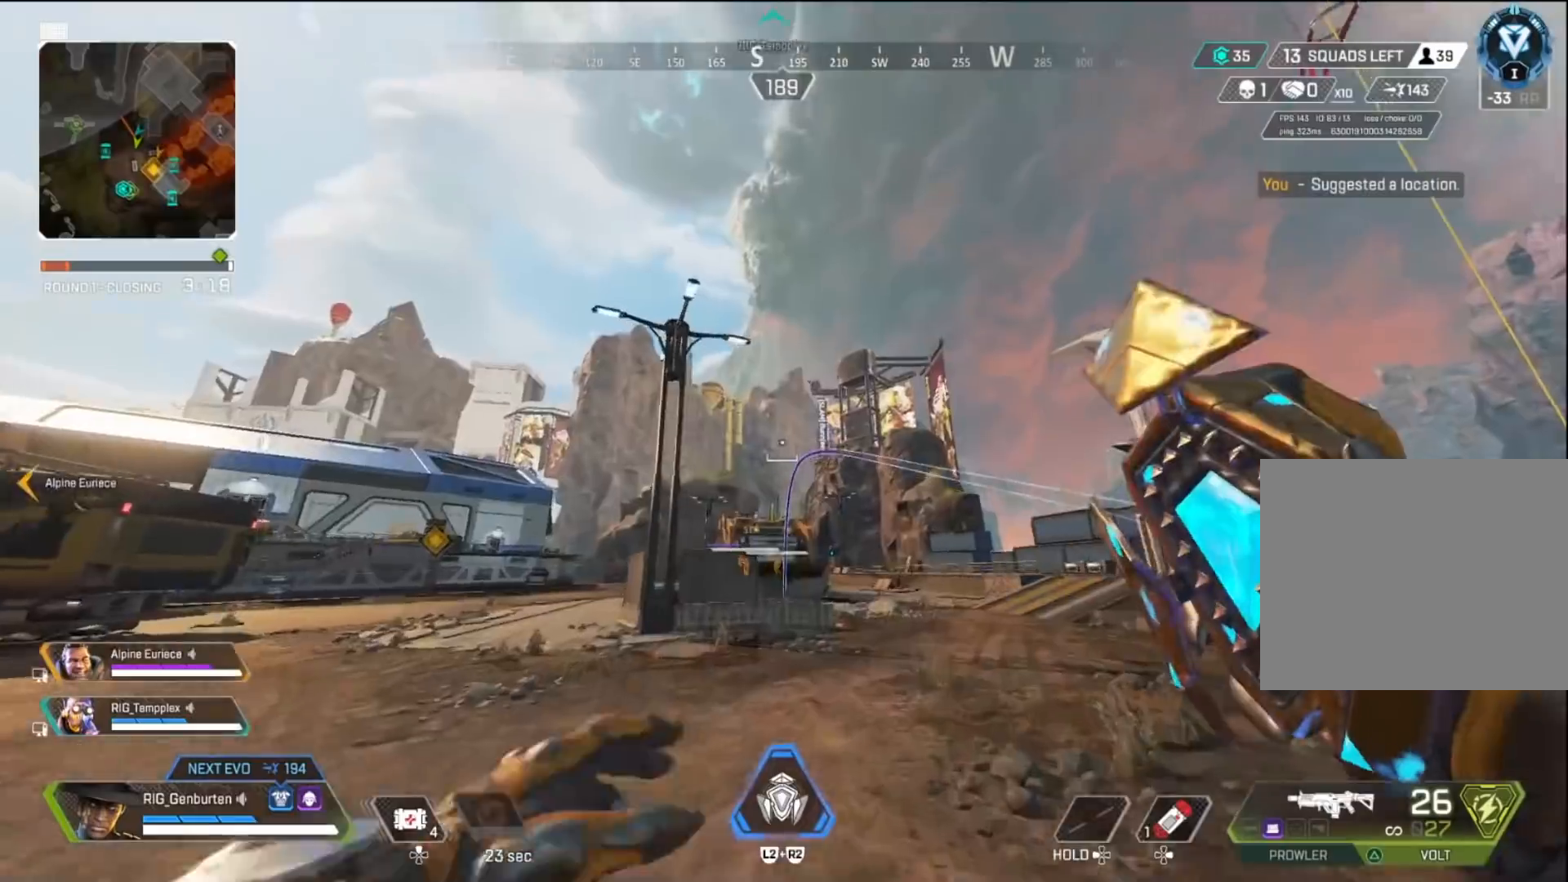
{"buttons": [], "left_stick": "up", "right_stick": "center", "events": []}
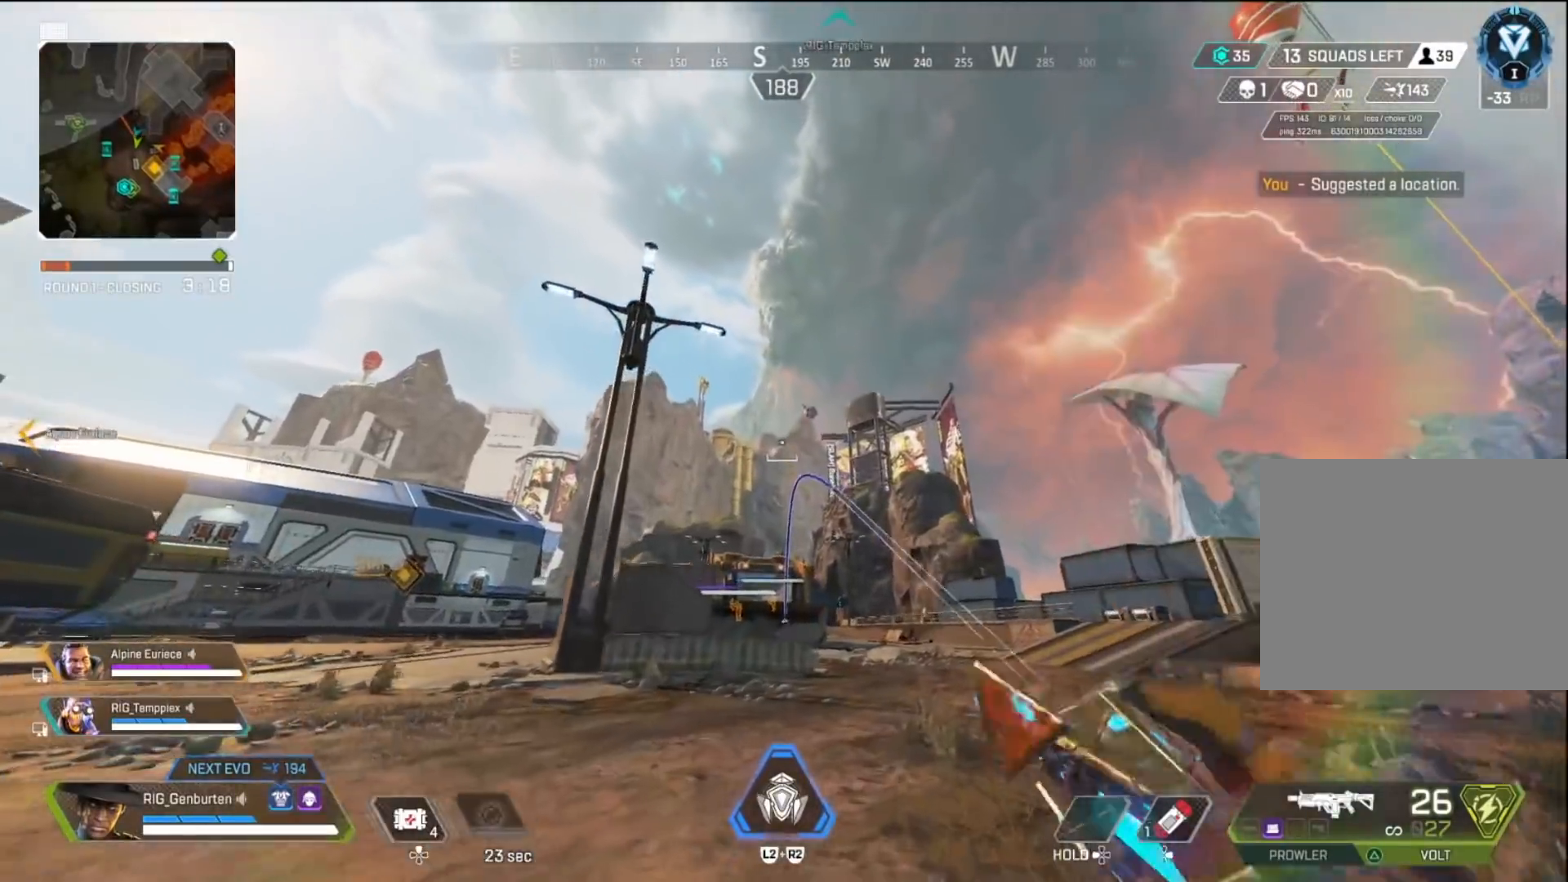
{"buttons": [], "left_stick": "up", "right_stick": "center", "events": [[67, "R1", "down"], [150, "R1", "up"]]}
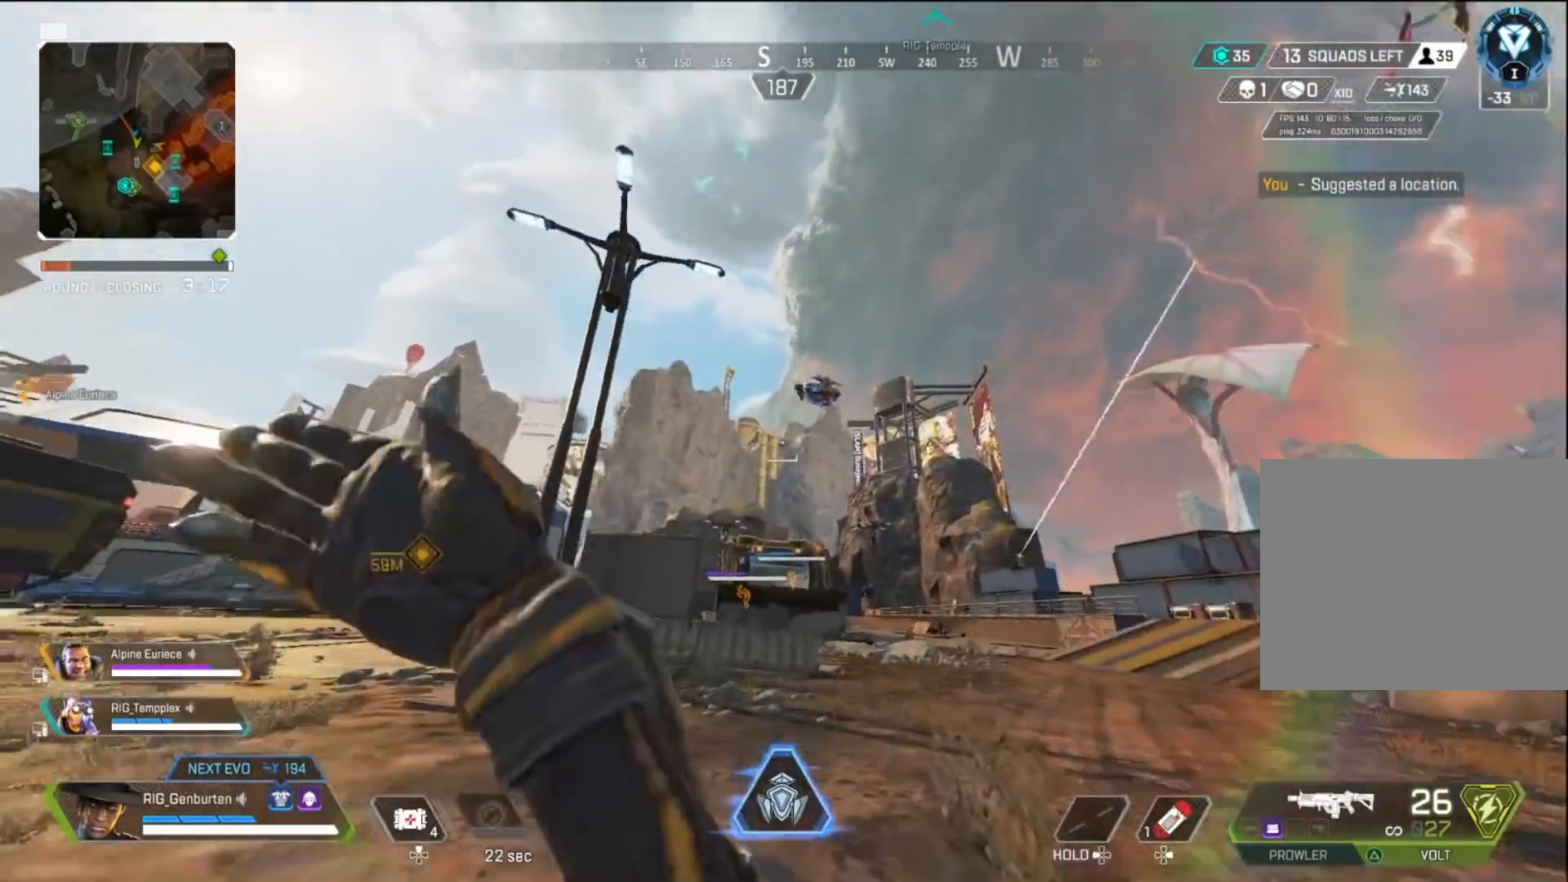
{"buttons": [], "left_stick": "up-left", "right_stick": "center", "events": [[17, "right_stick", "down"], [83, "right_stick", "center"], [417, "left_stick", "up-left"]]}
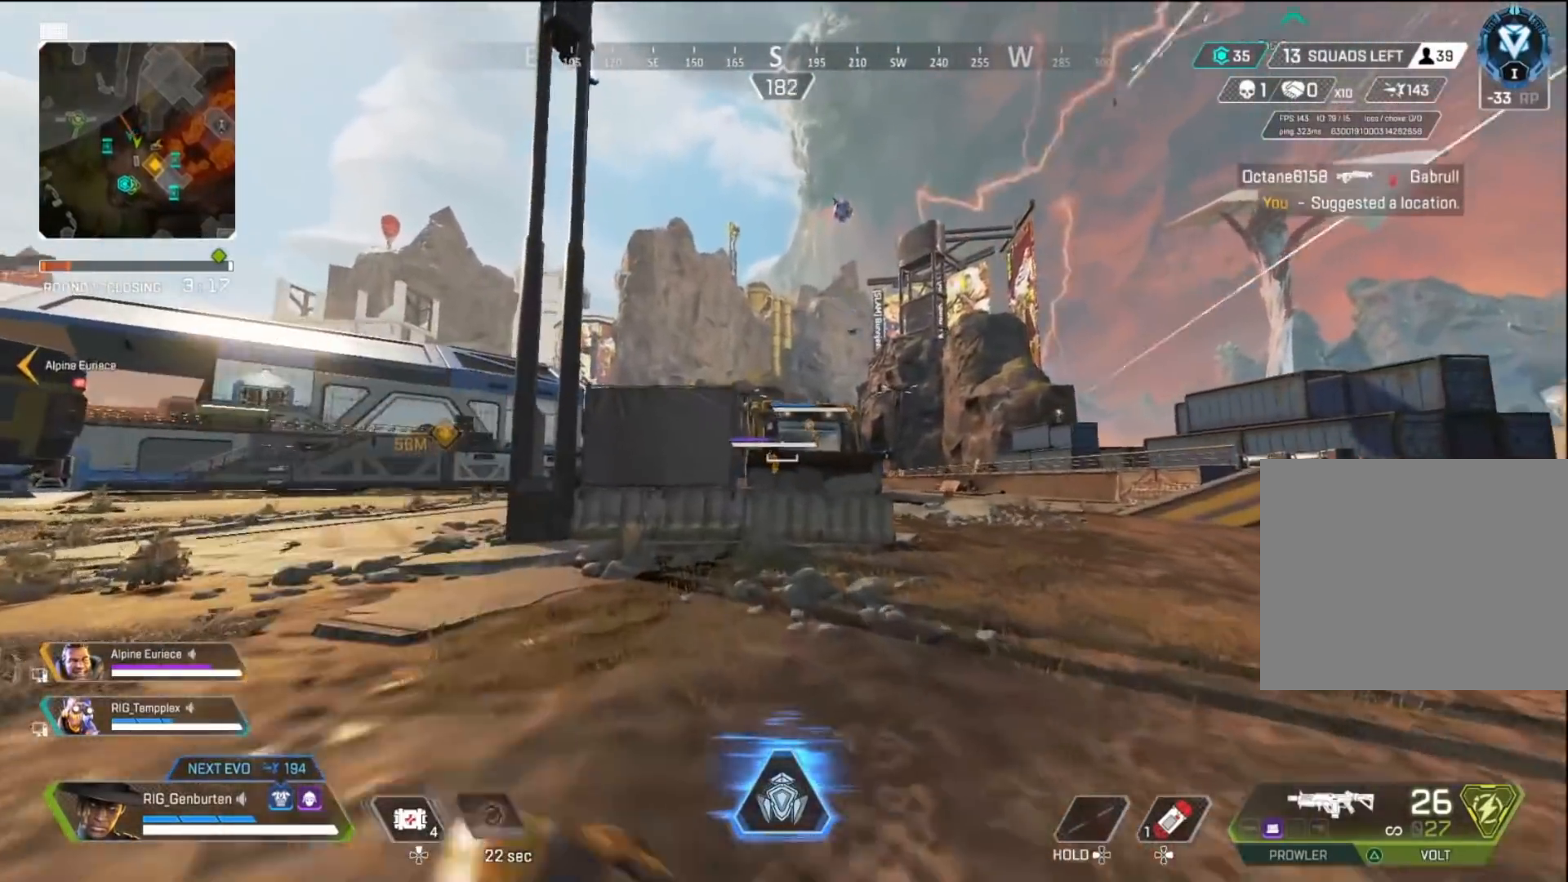
{"buttons": [], "left_stick": "up-left", "right_stick": "center", "events": [[233, "right_stick", "right"], [350, "R3", "down"], [350, "right_stick", "center"], [433, "R3", "up"]]}
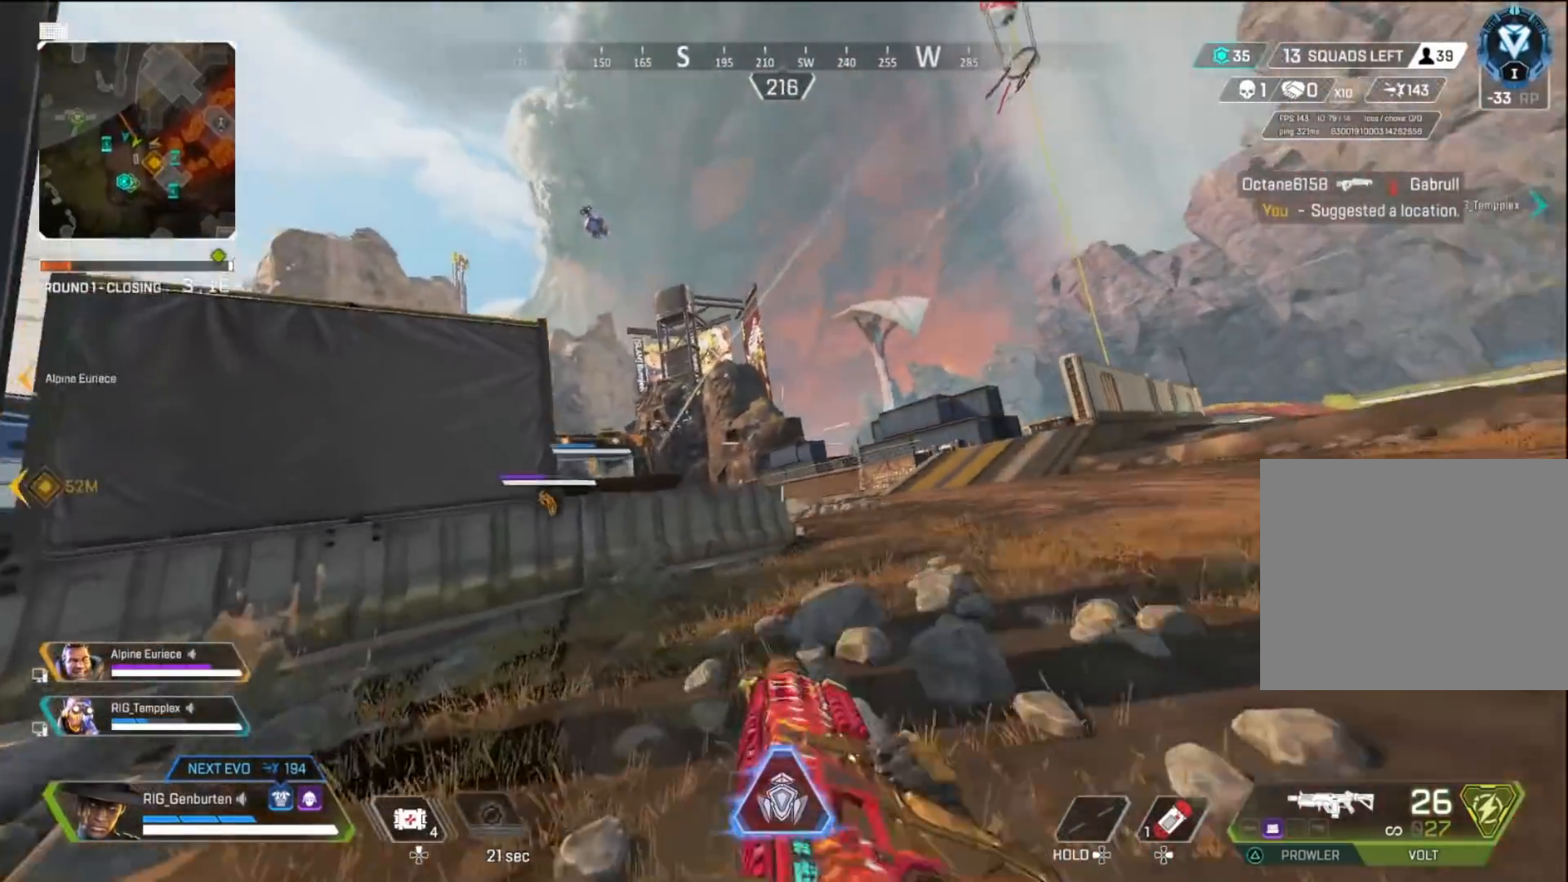
{"buttons": ["L1"], "left_stick": "up-left", "right_stick": "center", "events": [[17, "L1", "down"], [50, "R3", "down"], [133, "R3", "up"], [133, "right_stick", "right"], [333, "right_stick", "center"]]}
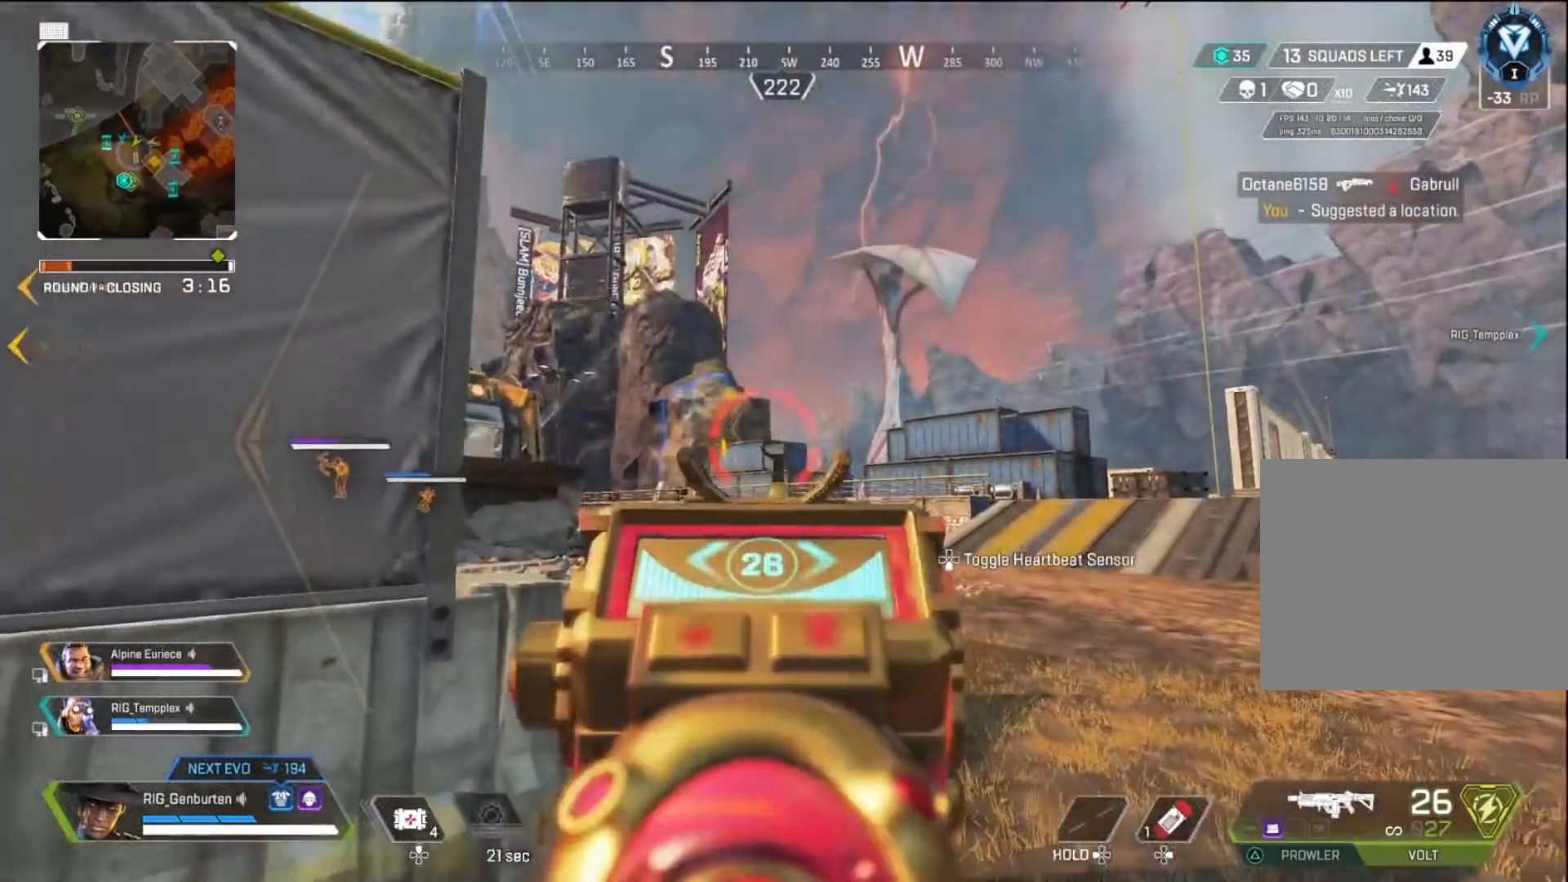
{"buttons": ["L1"], "left_stick": "down-right", "right_stick": "center", "events": [[300, "left_stick", "left"], [483, "left_stick", "down-right"]]}